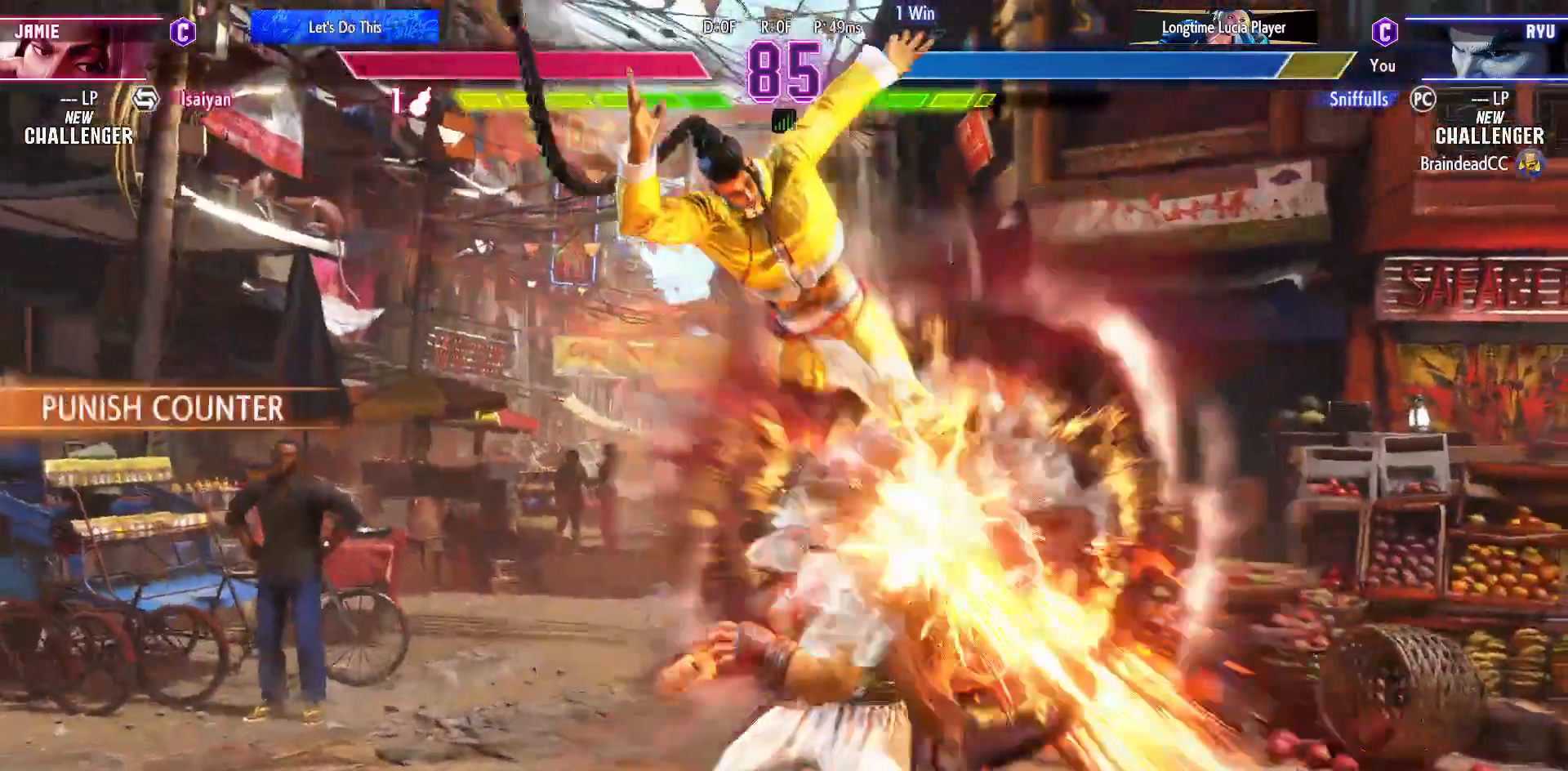
Gameplay with a controller (arcade stick); each line is a JSON object with the inputs held at the frame after it (dt_ms = milliseconds from this image to that frame). "events" lists button and stick changes between this image and that frame as [ms after this image, input, new state], when the widget could be followed in between. Not read: HP L3 LP MP R3.
{"dt_ms": 500, "buttons": ["SQUARE", "TRIANGLE", "R1", "DPAD_DOWN", "DPAD_RIGHT"], "events": [[67, "DPAD_RIGHT", "up"], [100, "DPAD_LEFT", "down"], [283, "DPAD_LEFT", "up"], [283, "DPAD_RIGHT", "down"], [467, "R1", "down"], [467, "SQUARE", "down"], [467, "TRIANGLE", "down"]]}
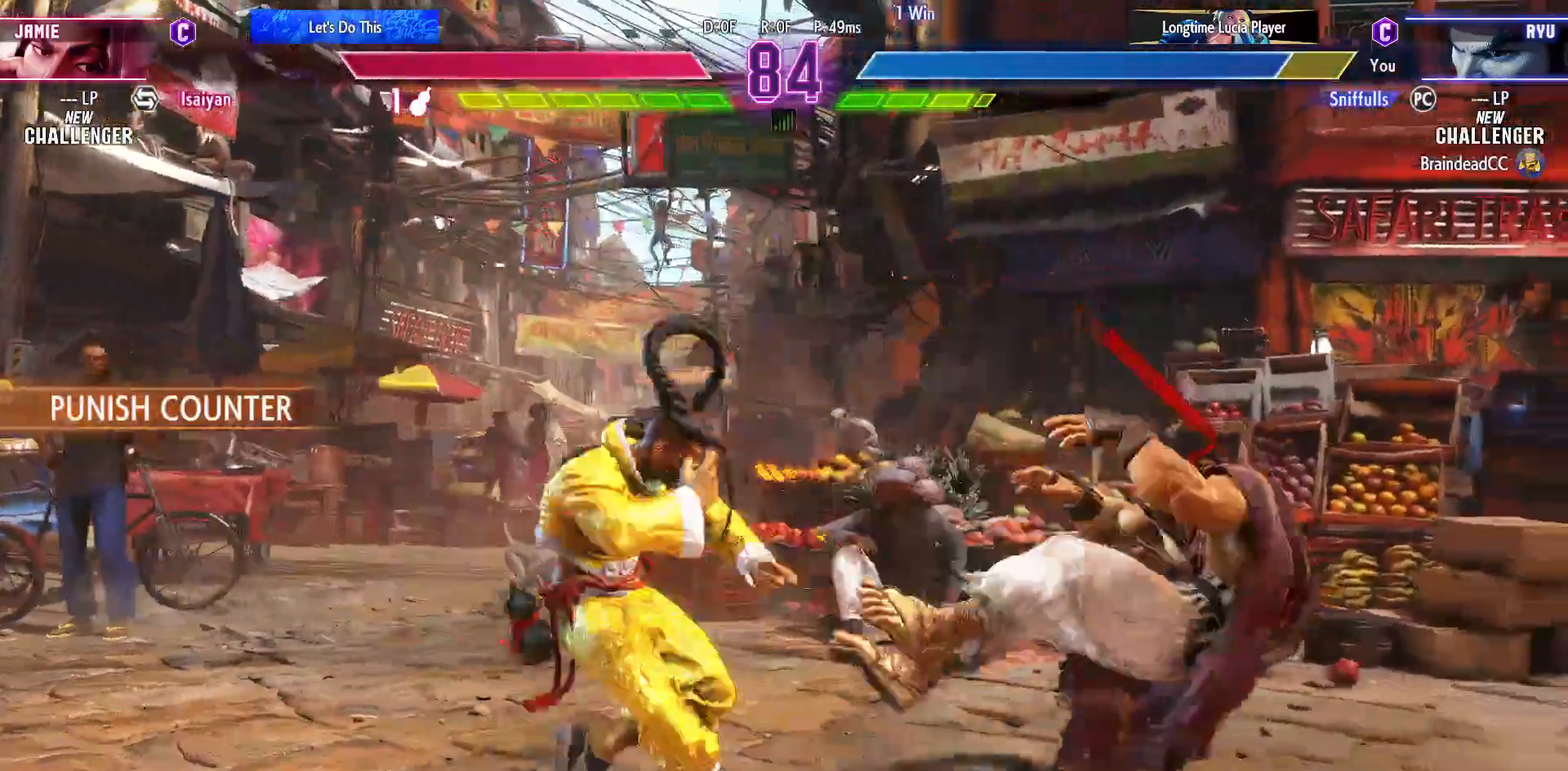
{"dt_ms": 500, "buttons": ["DPAD_DOWN", "DPAD_RIGHT"], "events": [[133, "R1", "up"], [133, "SQUARE", "up"], [133, "TRIANGLE", "up"]]}
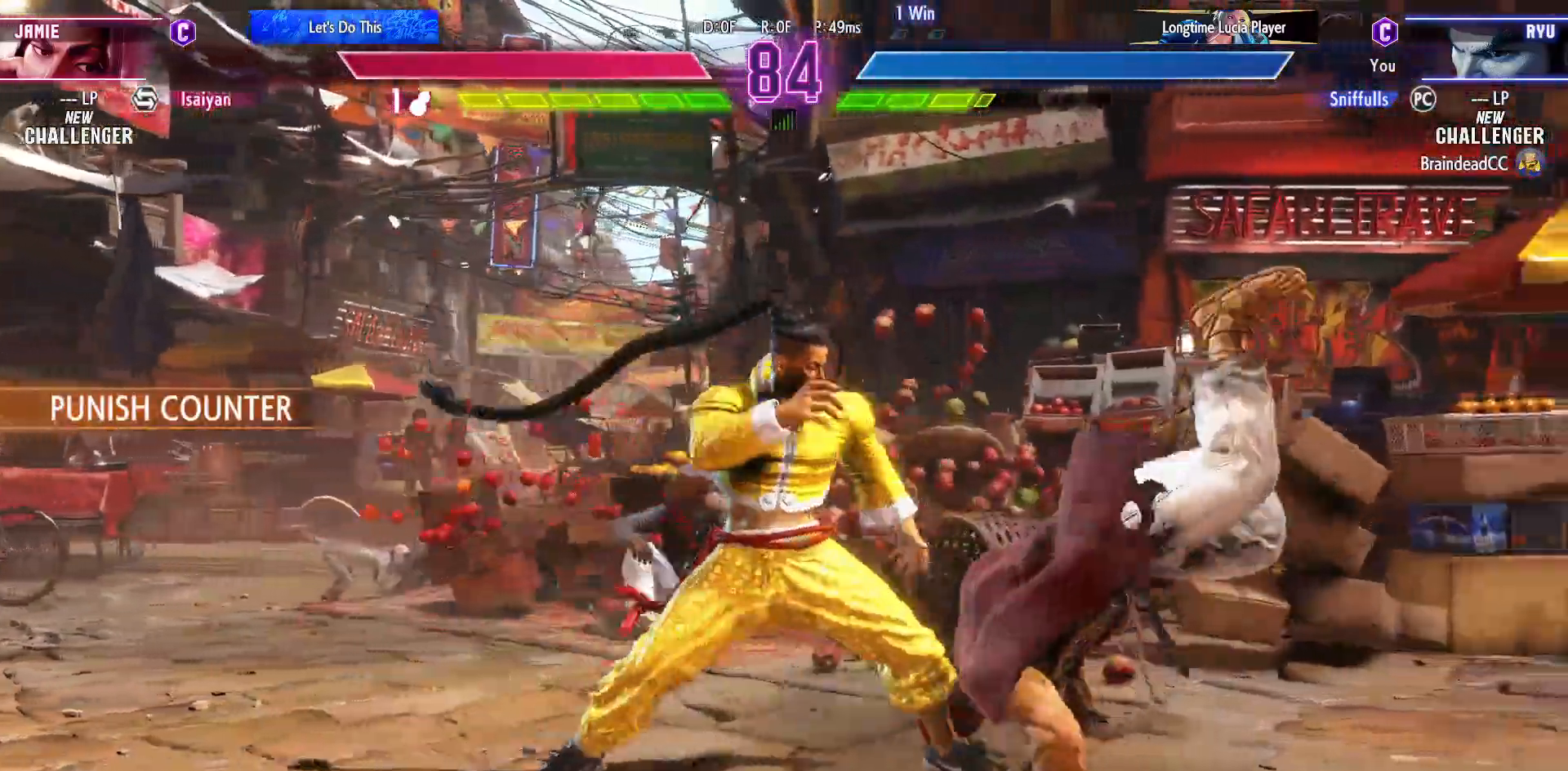
{"dt_ms": 500, "buttons": ["DPAD_RIGHT"], "events": [[500, "DPAD_DOWN", "up"]]}
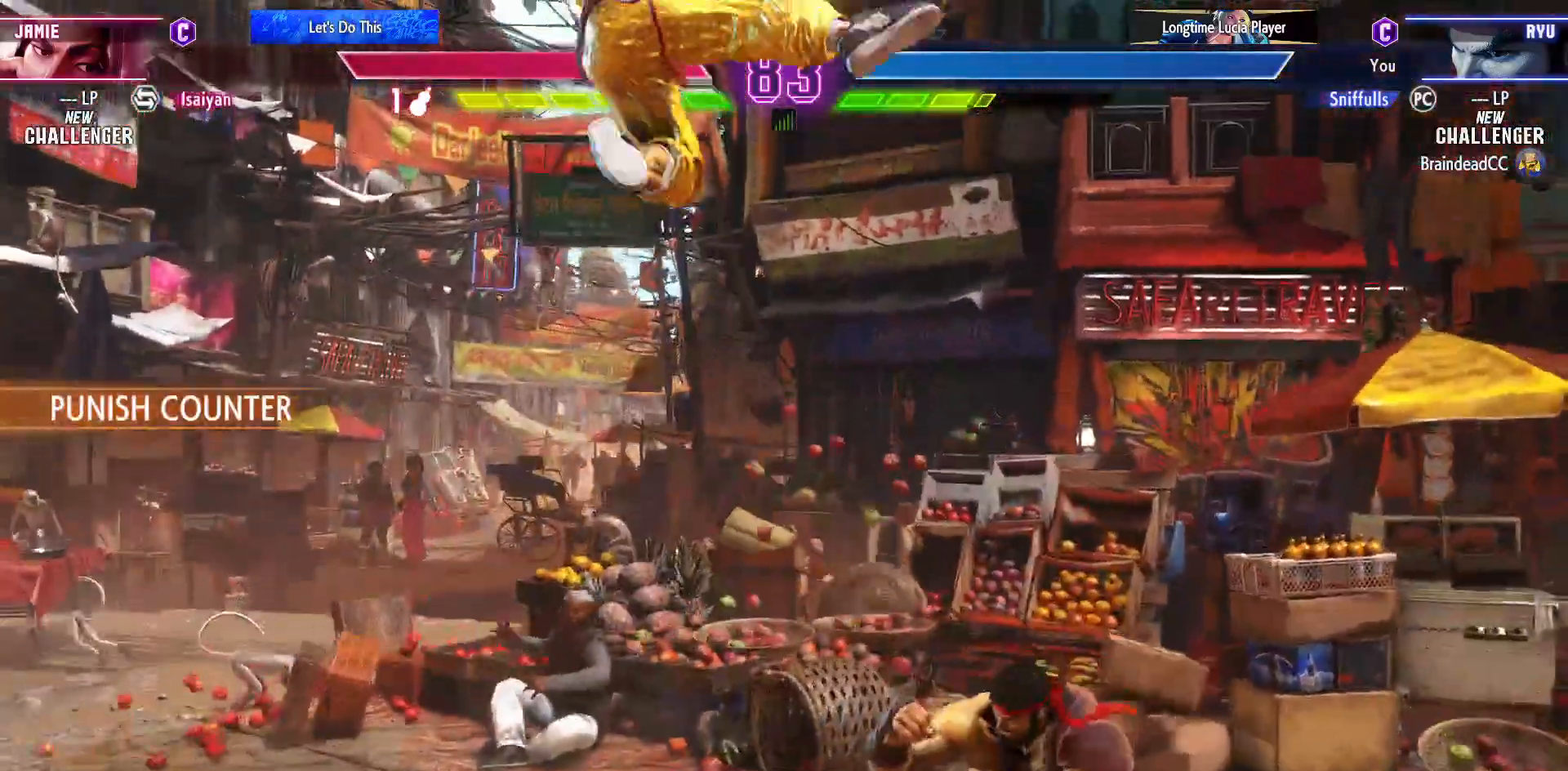
{"dt_ms": 1000, "buttons": ["DPAD_DOWN", "DPAD_LEFT"], "events": [[133, "DPAD_DOWN", "down"], [217, "CIRCLE", "down"], [250, "DPAD_RIGHT", "up"], [300, "CIRCLE", "up"], [450, "TRIANGLE", "down"], [467, "DPAD_DOWN", "up"], [533, "TRIANGLE", "up"], [917, "DPAD_DOWN", "down"], [983, "DPAD_LEFT", "down"]]}
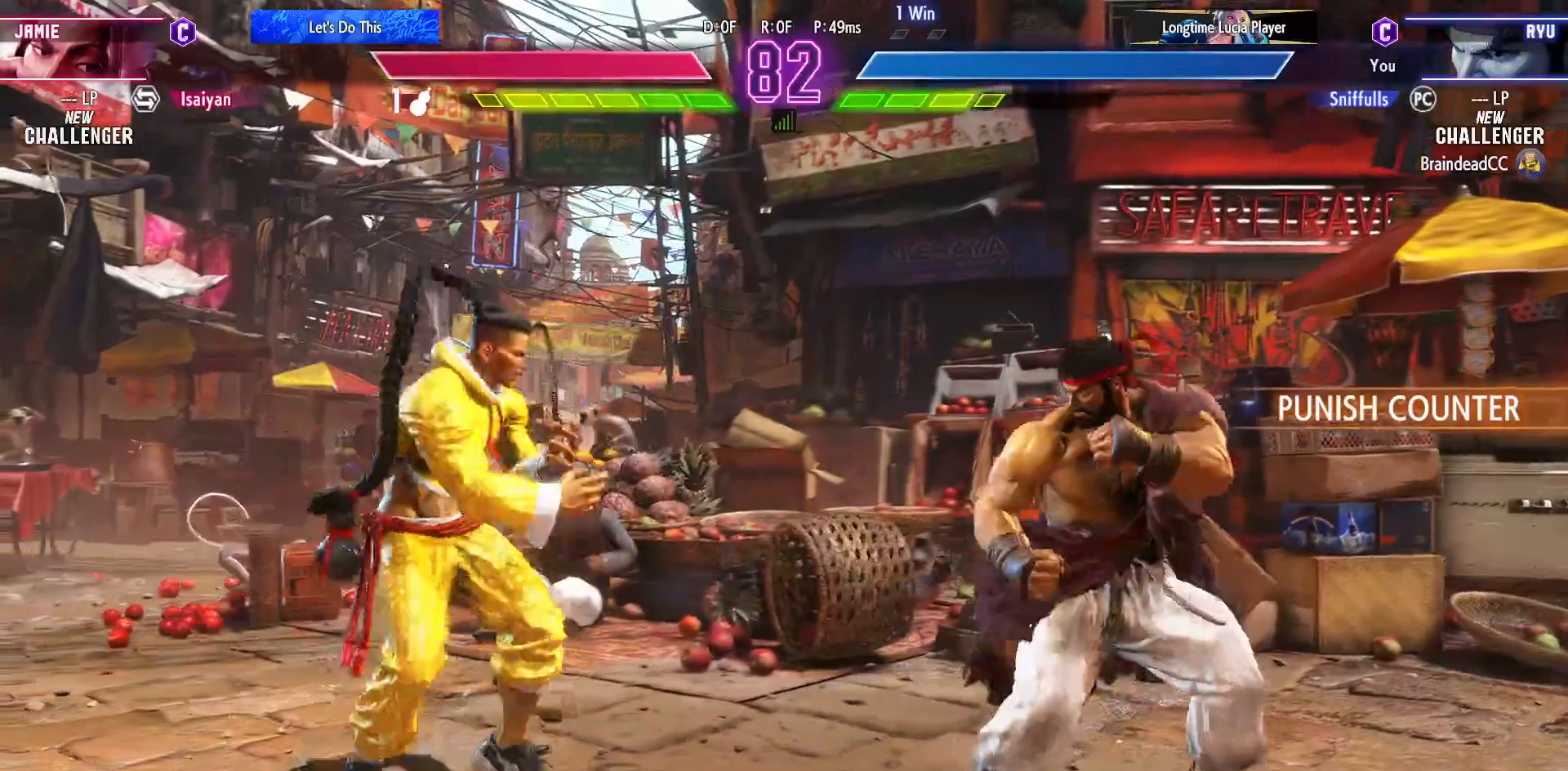
{"dt_ms": 500, "buttons": ["DPAD_UP", "DPAD_LEFT"], "events": [[33, "DPAD_DOWN", "up"], [133, "DPAD_DOWN", "down"], [150, "DPAD_DOWN", "up"], [317, "DPAD_UP", "down"]]}
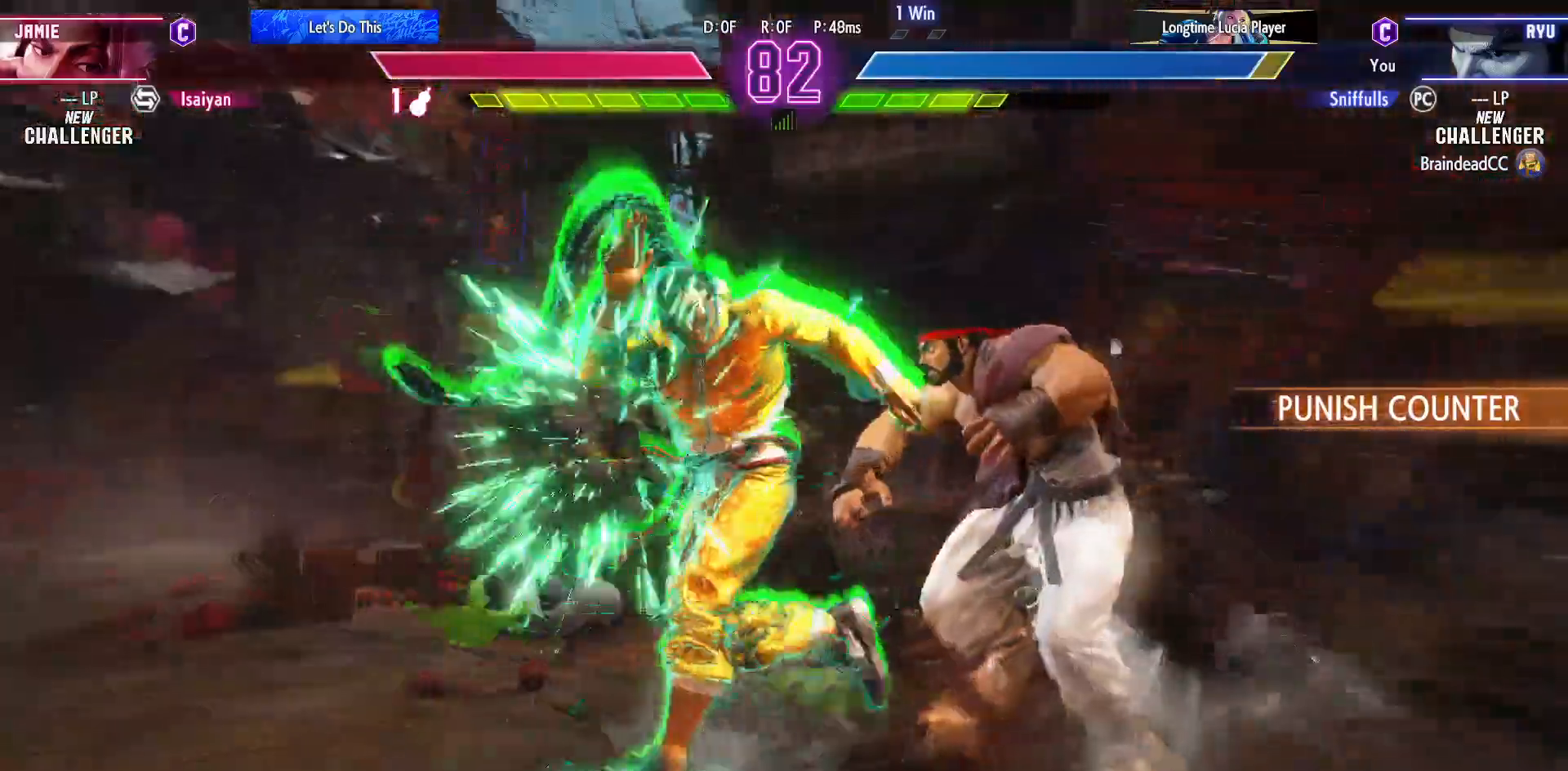
{"dt_ms": 500, "buttons": ["DPAD_DOWN", "DPAD_RIGHT"], "events": [[33, "DPAD_UP", "up"], [117, "DPAD_UP", "down"], [250, "DPAD_LEFT", "up"], [250, "DPAD_UP", "up"], [267, "DPAD_DOWN", "down"], [267, "DPAD_RIGHT", "down"]]}
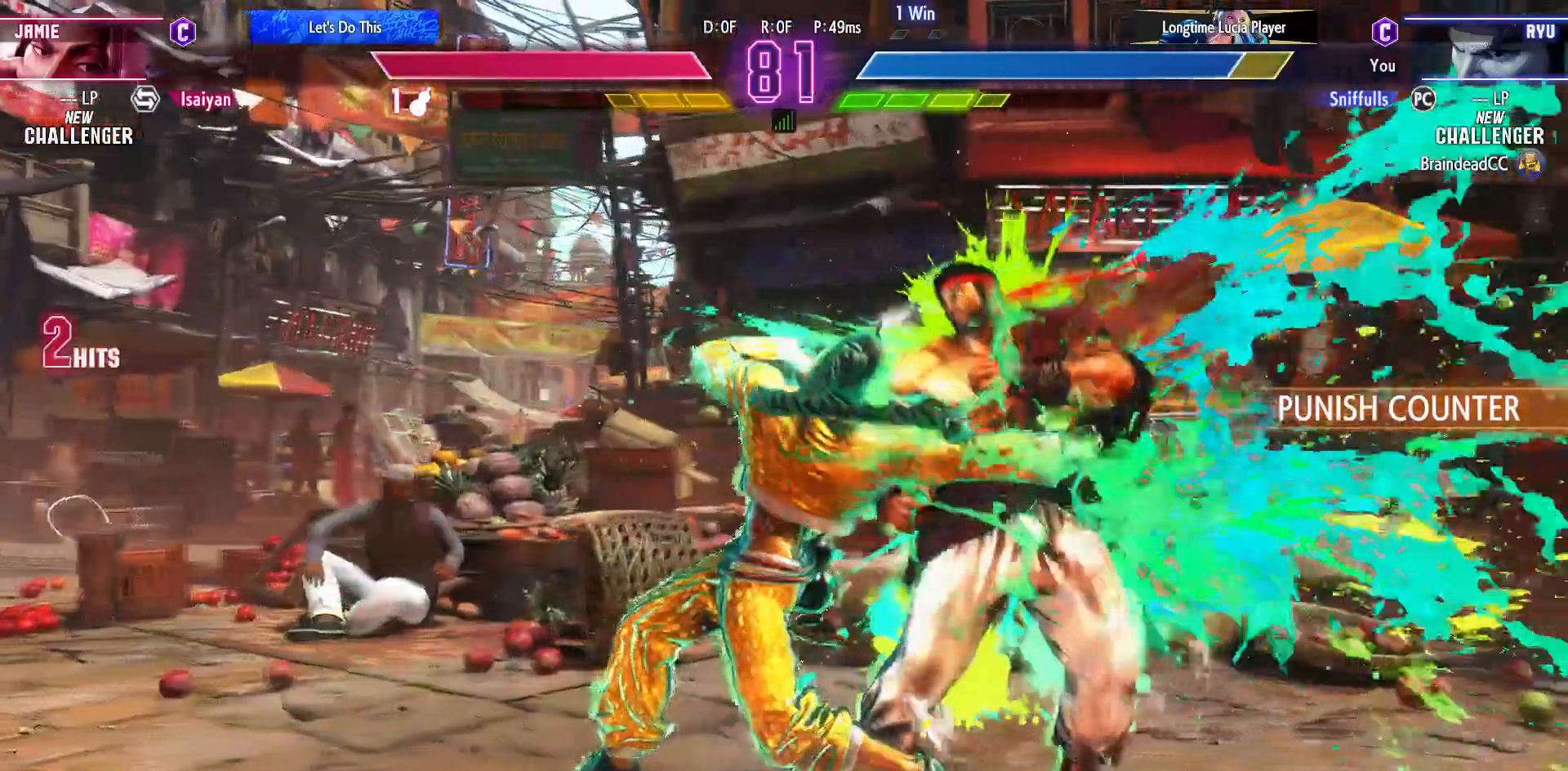
{"dt_ms": 500, "buttons": ["DPAD_DOWN", "DPAD_RIGHT"], "events": []}
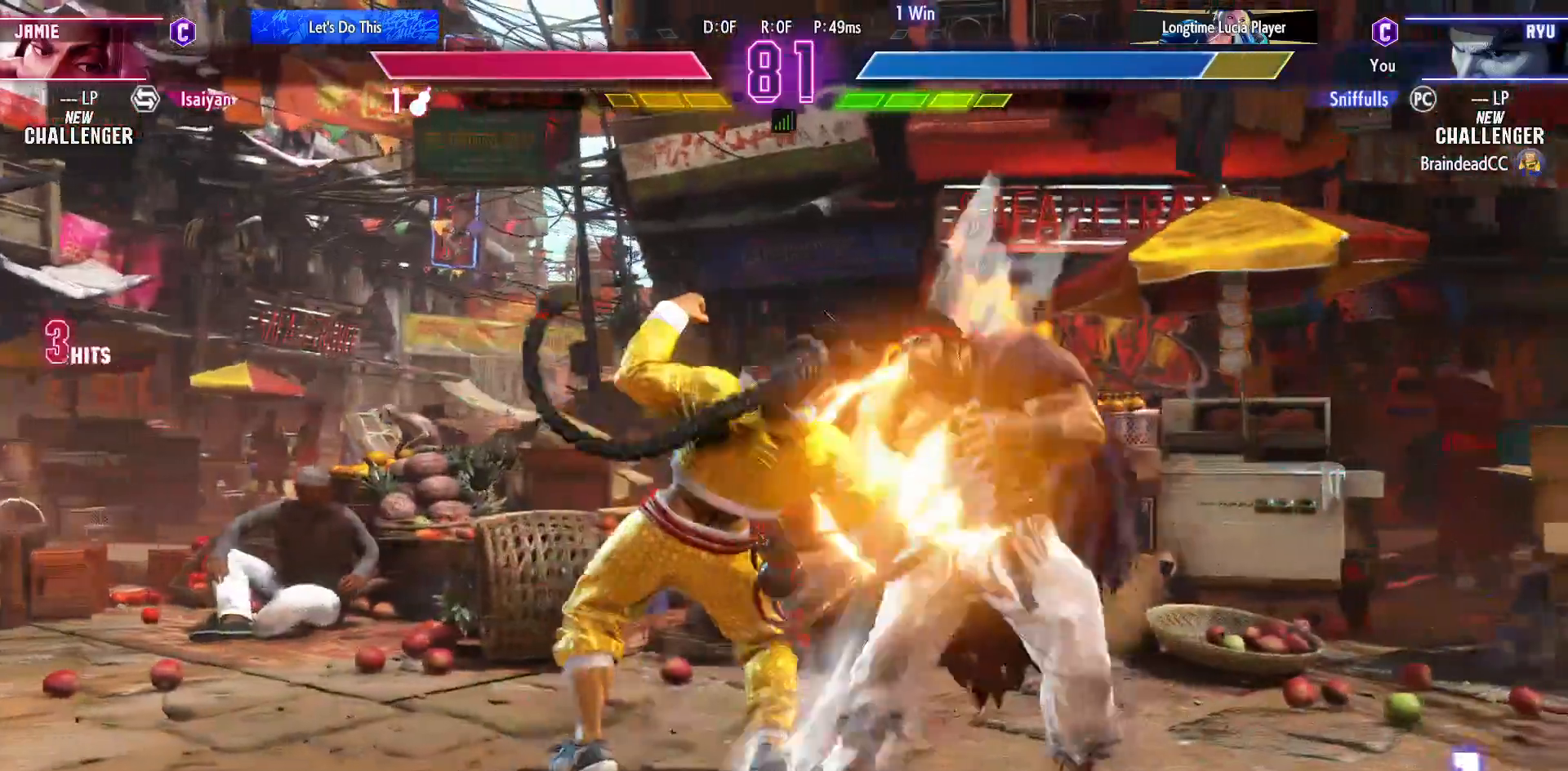
{"dt_ms": 500, "buttons": ["DPAD_DOWN", "DPAD_RIGHT"], "events": []}
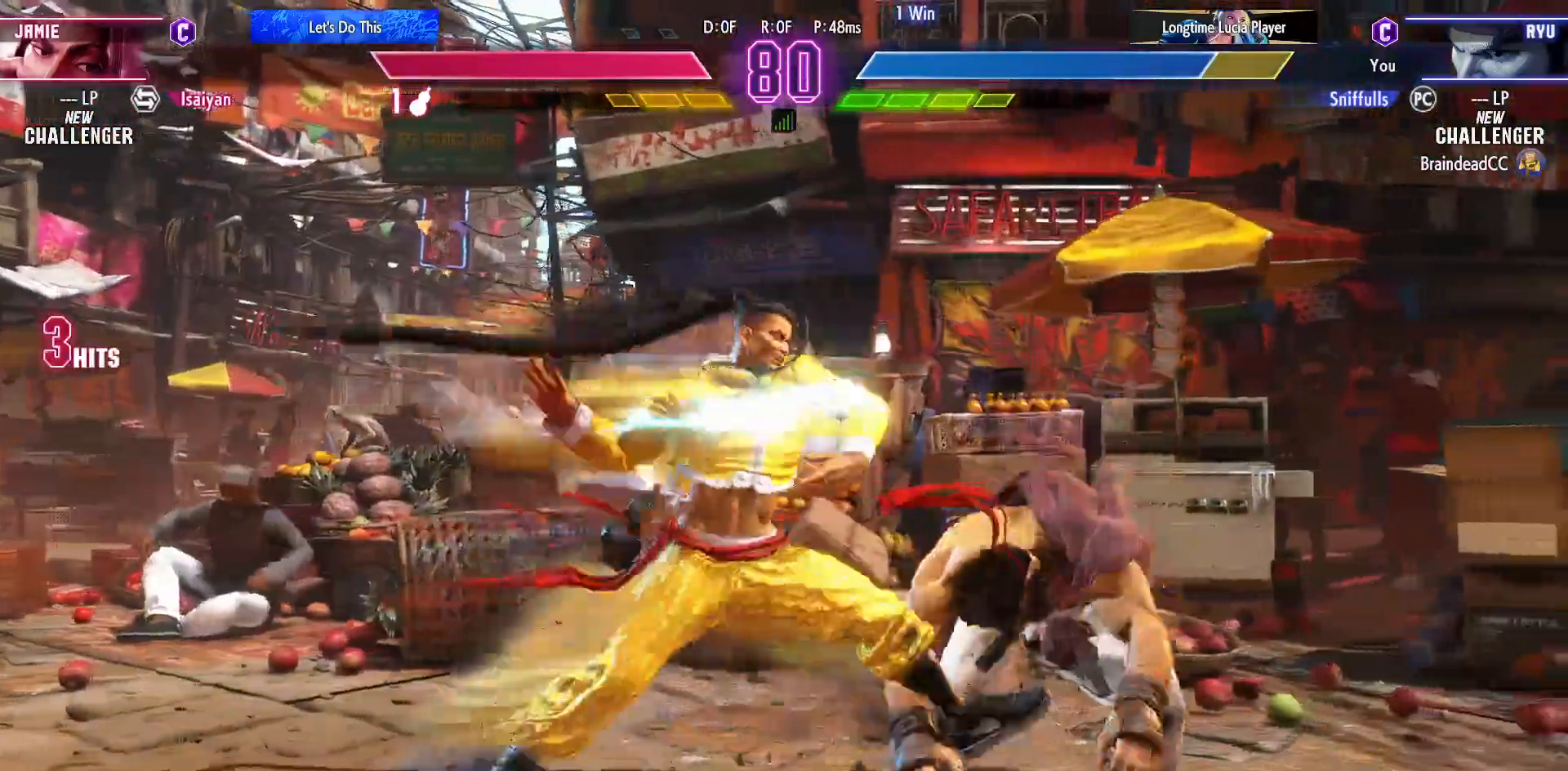
{"dt_ms": 500, "buttons": ["DPAD_DOWN", "DPAD_RIGHT"], "events": []}
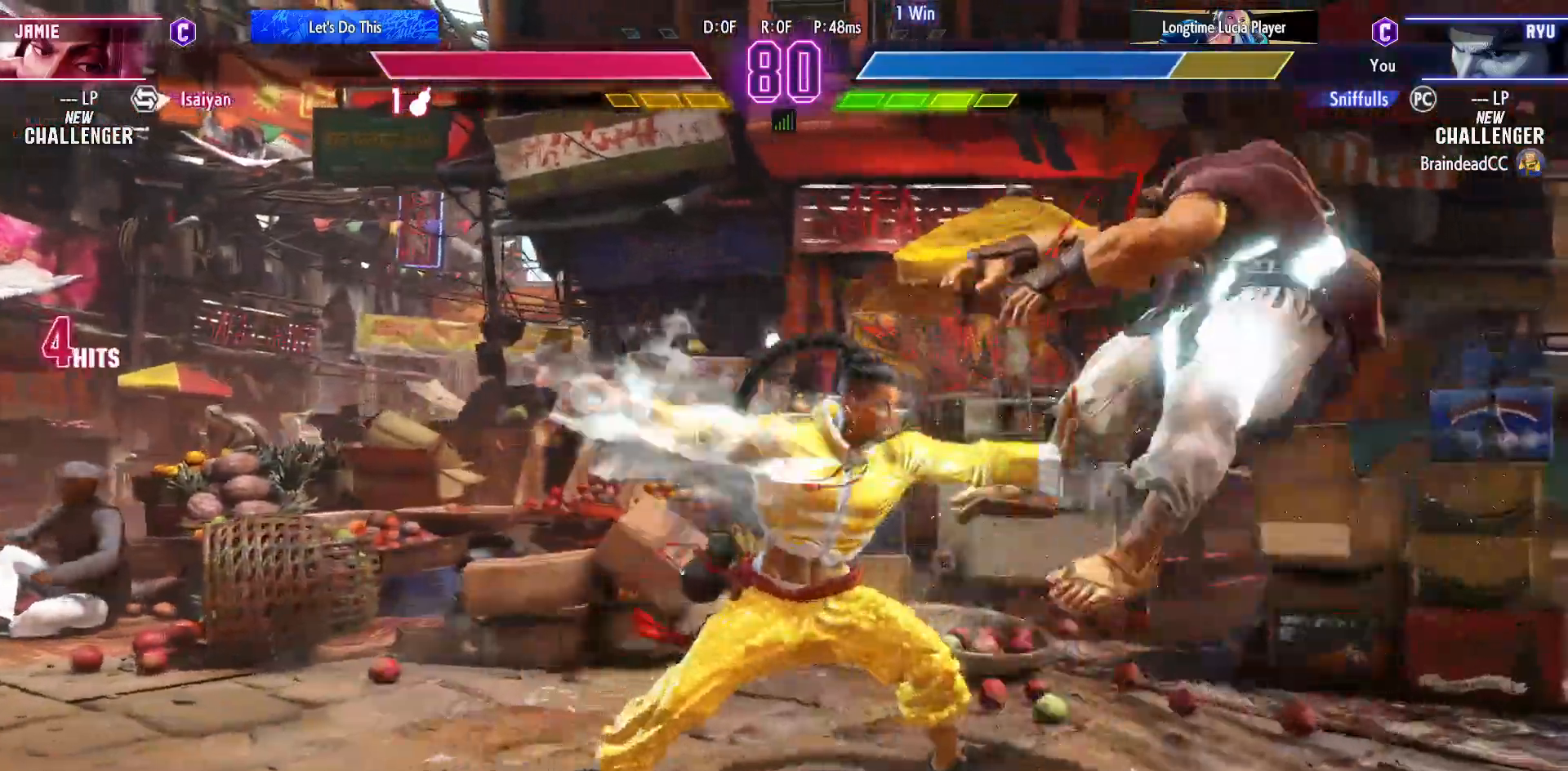
{"dt_ms": 500, "buttons": ["DPAD_DOWN"], "events": [[150, "R1", "down"], [150, "SQUARE", "down"], [150, "TRIANGLE", "down"], [317, "TRIANGLE", "up"], [333, "R1", "up"], [333, "SQUARE", "up"], [467, "DPAD_RIGHT", "up"]]}
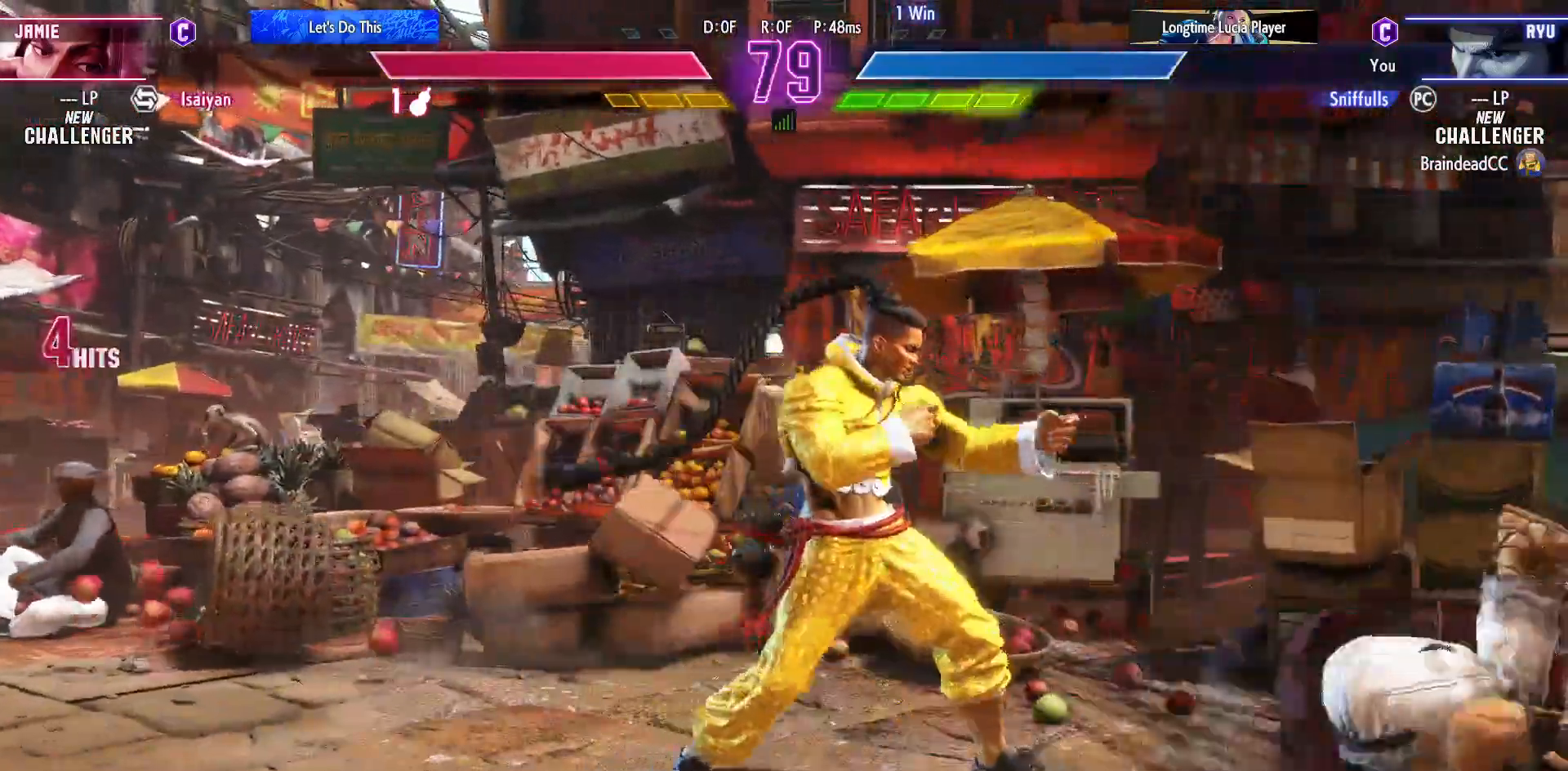
{"dt_ms": 500, "buttons": [], "events": [[133, "DPAD_LEFT", "down"], [233, "DPAD_LEFT", "up"], [283, "DPAD_LEFT", "down"], [333, "R1", "down"], [333, "SQUARE", "down"], [333, "TRIANGLE", "down"], [367, "DPAD_DOWN", "up"], [367, "DPAD_LEFT", "up"], [400, "R1", "up"], [400, "SQUARE", "up"], [400, "TRIANGLE", "up"]]}
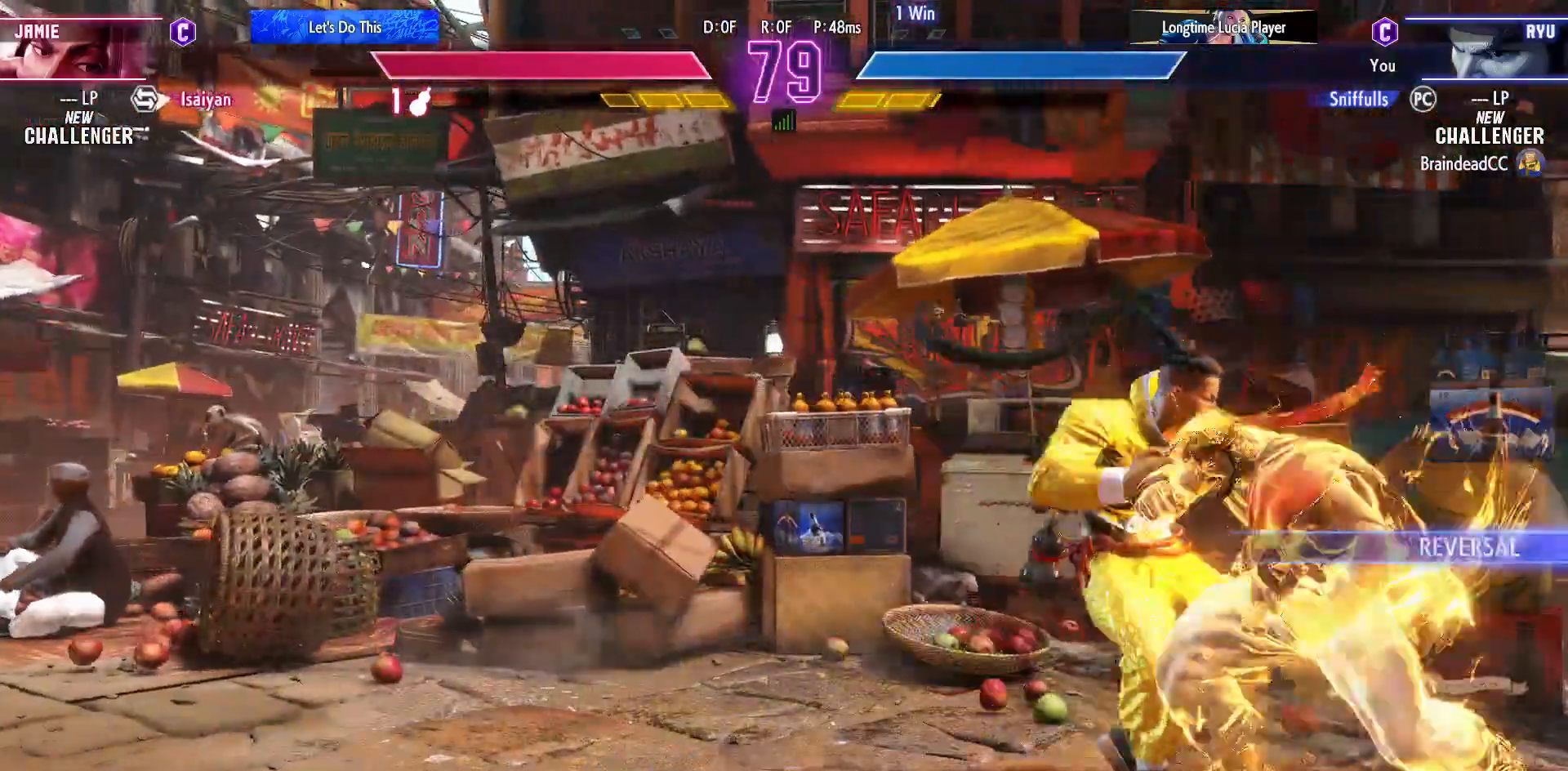
{"dt_ms": 500, "buttons": [], "events": []}
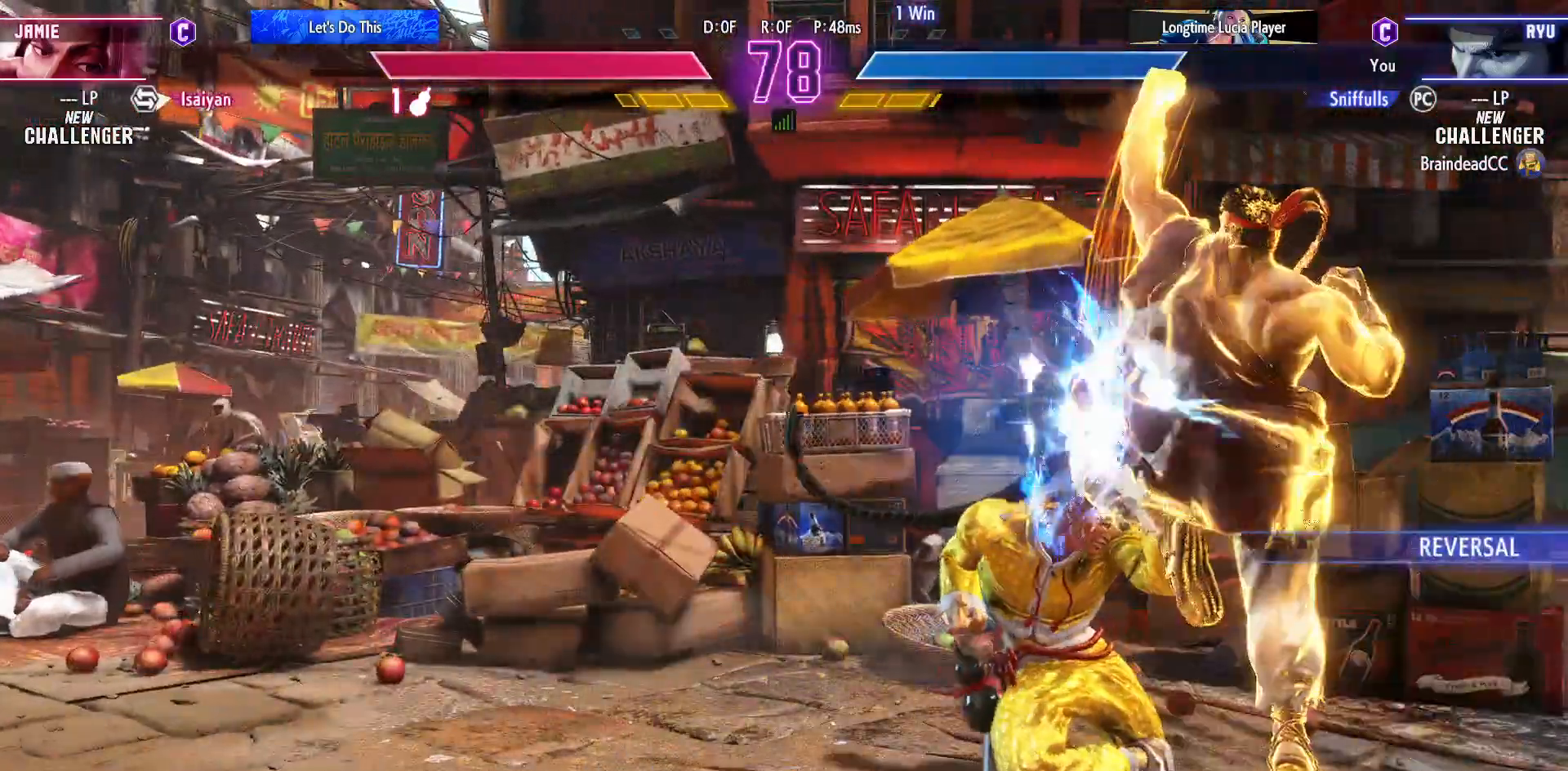
{"dt_ms": 500, "buttons": ["DPAD_DOWN", "DPAD_RIGHT"], "events": [[17, "DPAD_RIGHT", "down"], [33, "DPAD_DOWN", "down"]]}
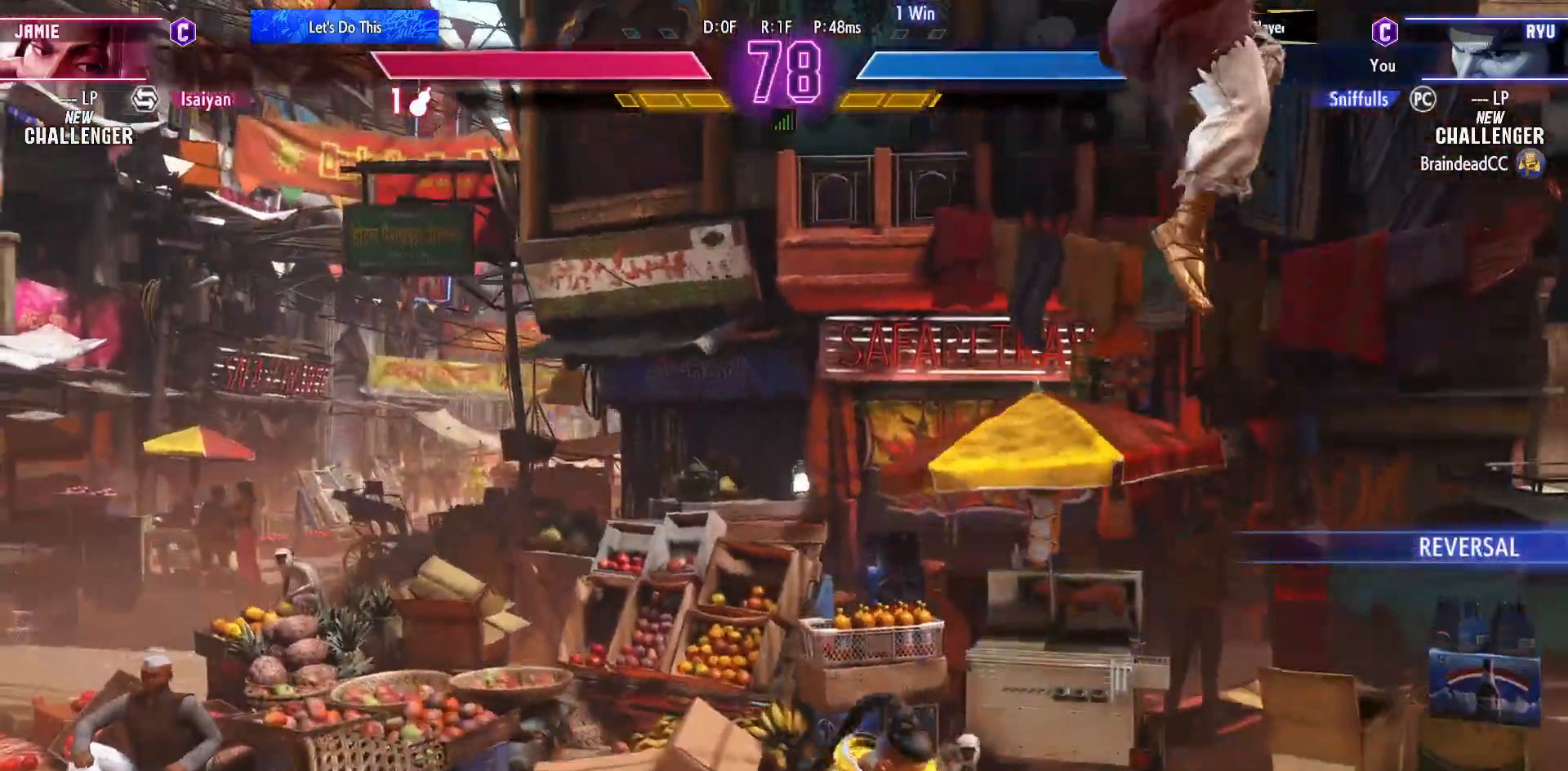
{"dt_ms": 500, "buttons": ["DPAD_DOWN", "DPAD_RIGHT"], "events": []}
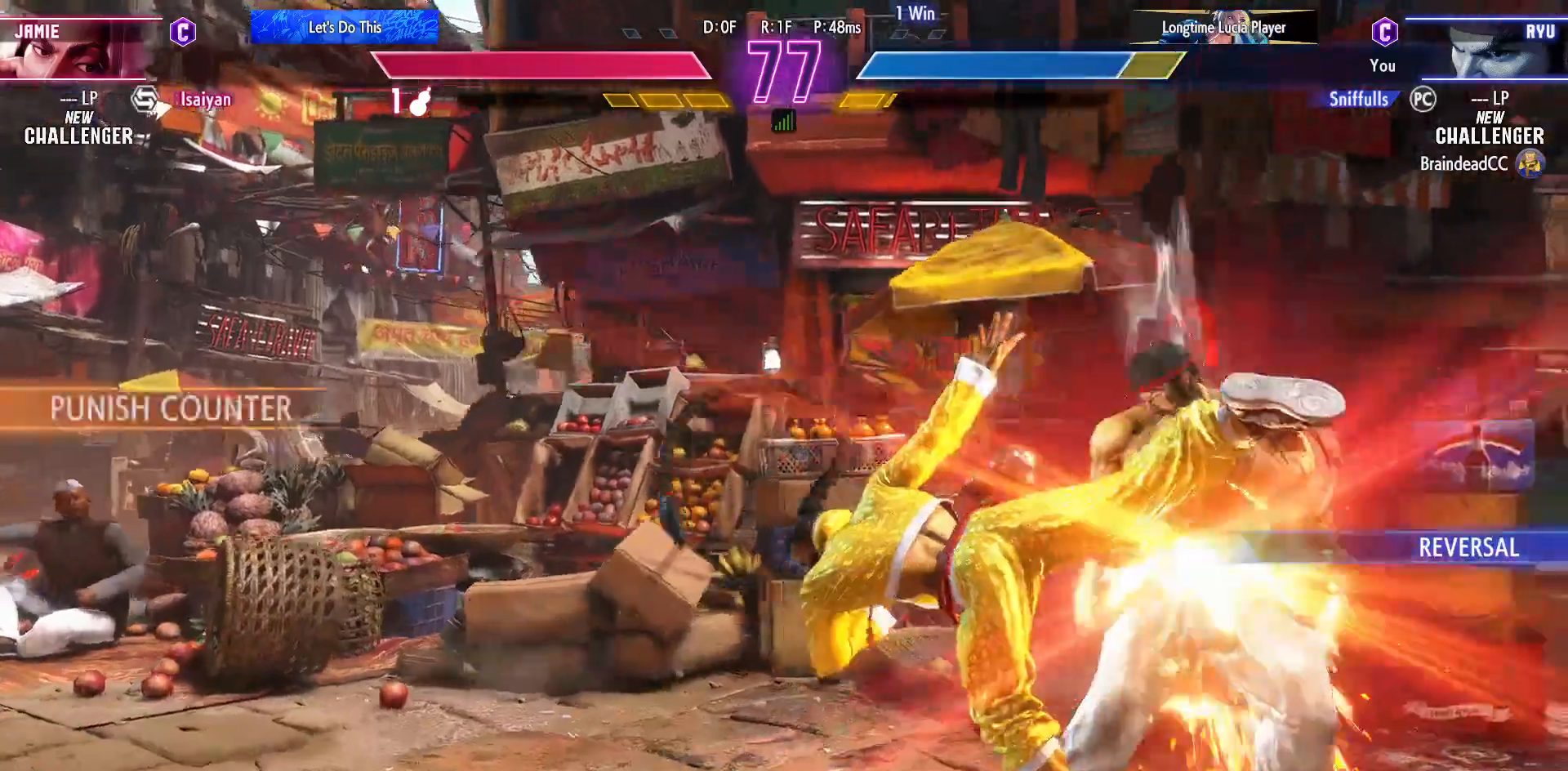
{"dt_ms": 500, "buttons": ["DPAD_DOWN", "DPAD_RIGHT"], "events": []}
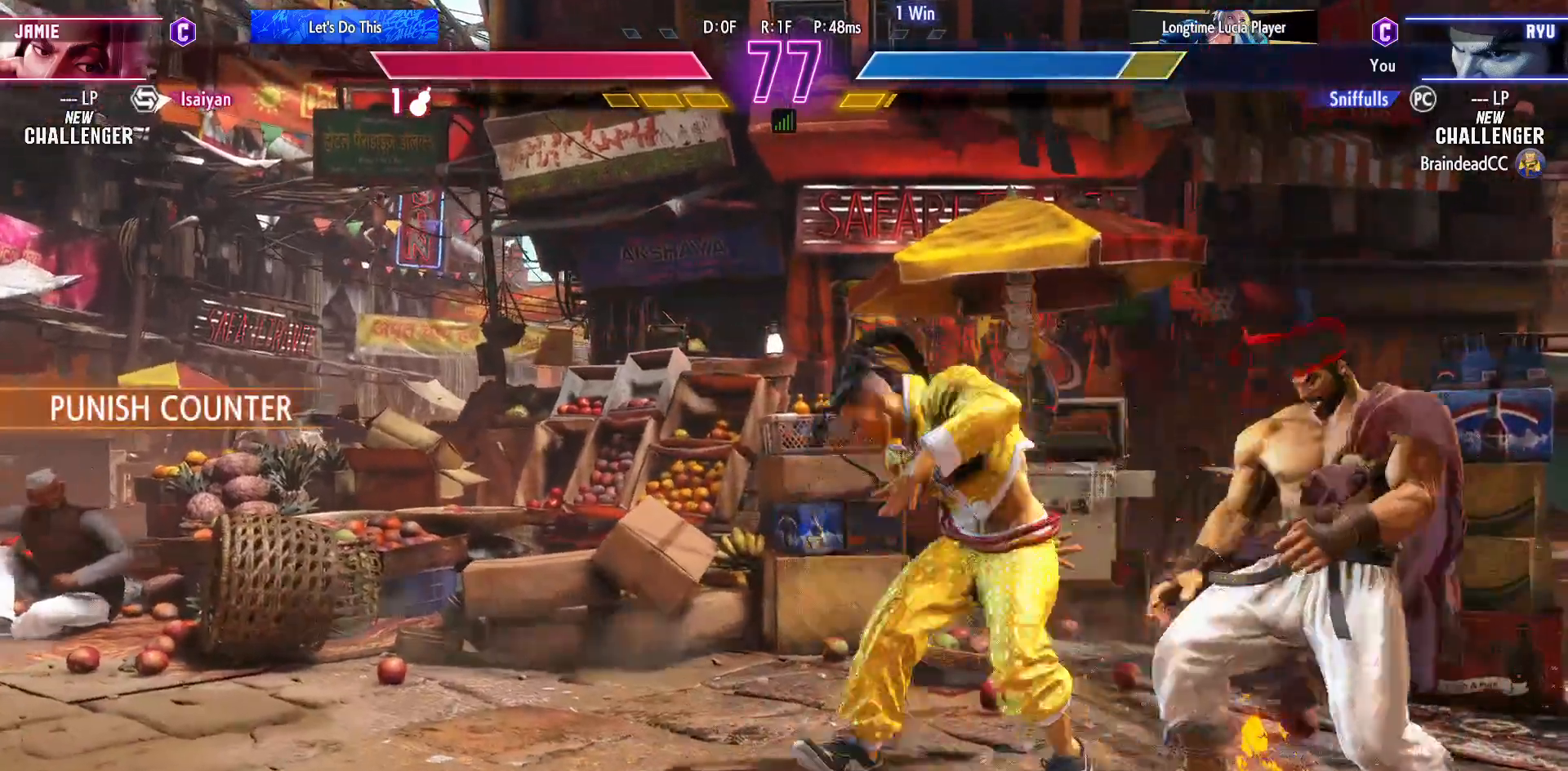
{"dt_ms": 500, "buttons": ["DPAD_DOWN", "DPAD_RIGHT"], "events": []}
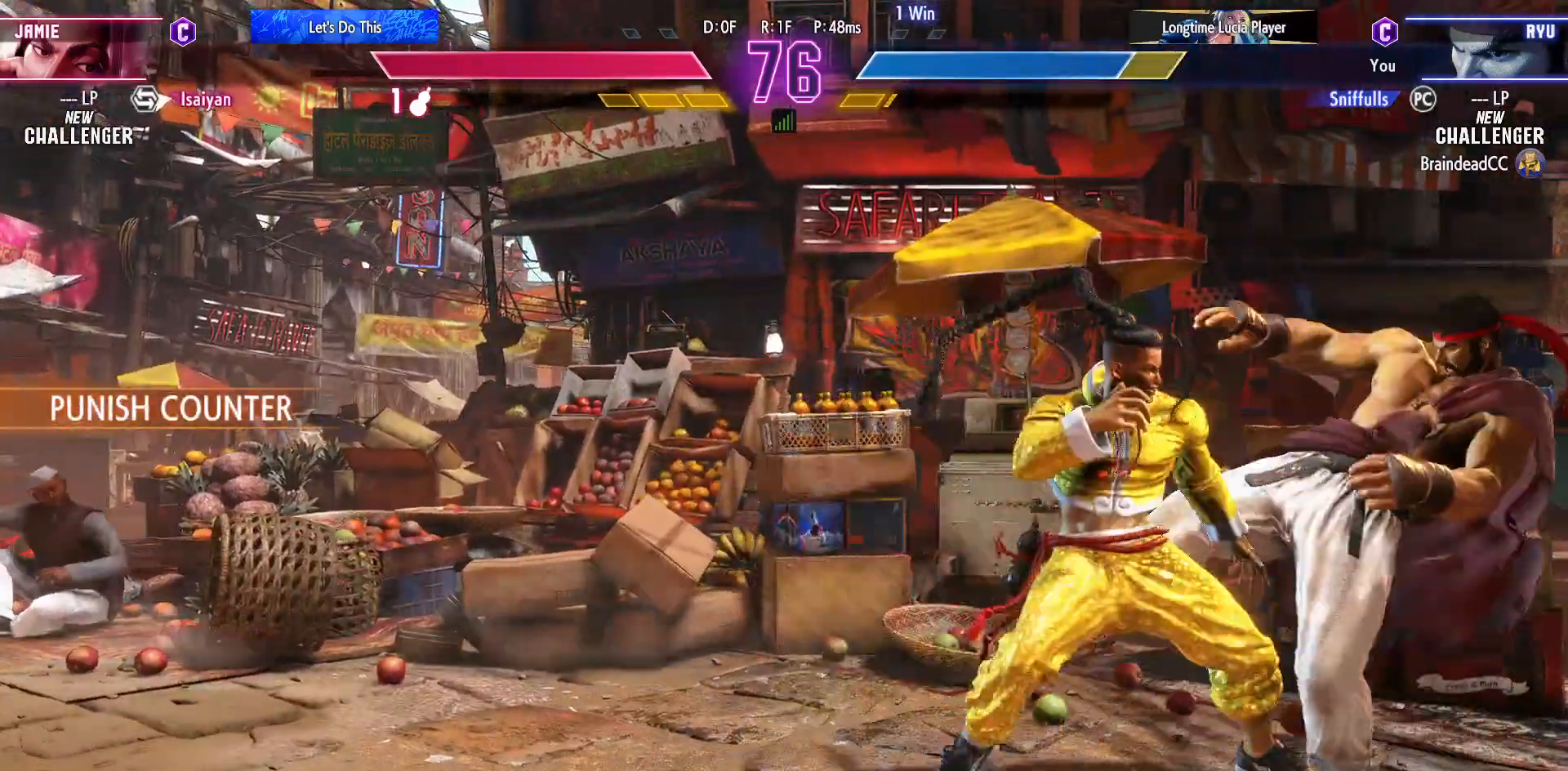
{"dt_ms": 500, "buttons": ["DPAD_DOWN", "DPAD_RIGHT"], "events": []}
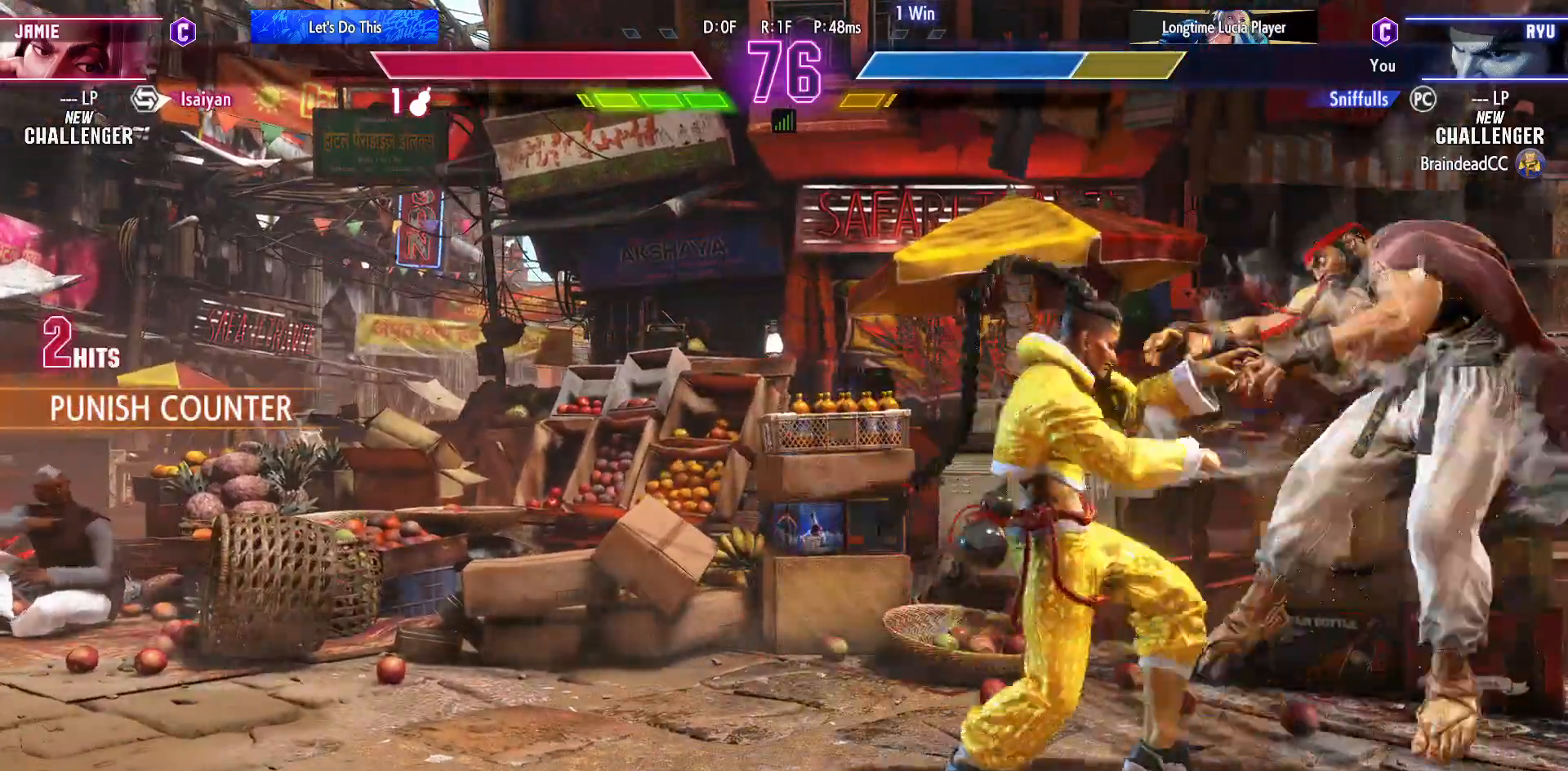
{"dt_ms": 500, "buttons": ["DPAD_DOWN", "DPAD_RIGHT"], "events": []}
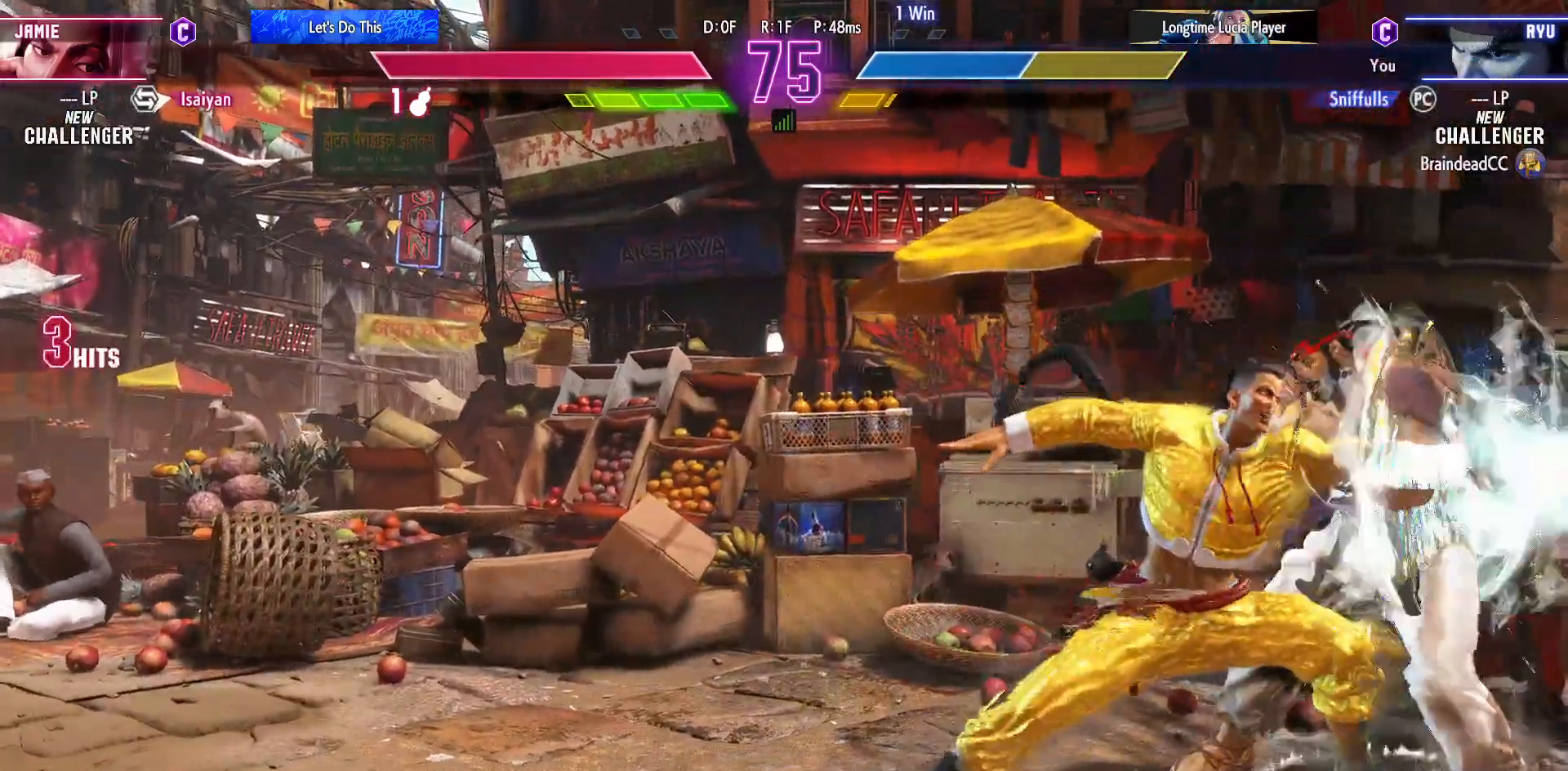
{"dt_ms": 500, "buttons": ["SQUARE", "TRIANGLE", "R1", "DPAD_DOWN", "DPAD_RIGHT"], "events": [[400, "R1", "down"], [400, "SQUARE", "down"], [400, "TRIANGLE", "down"]]}
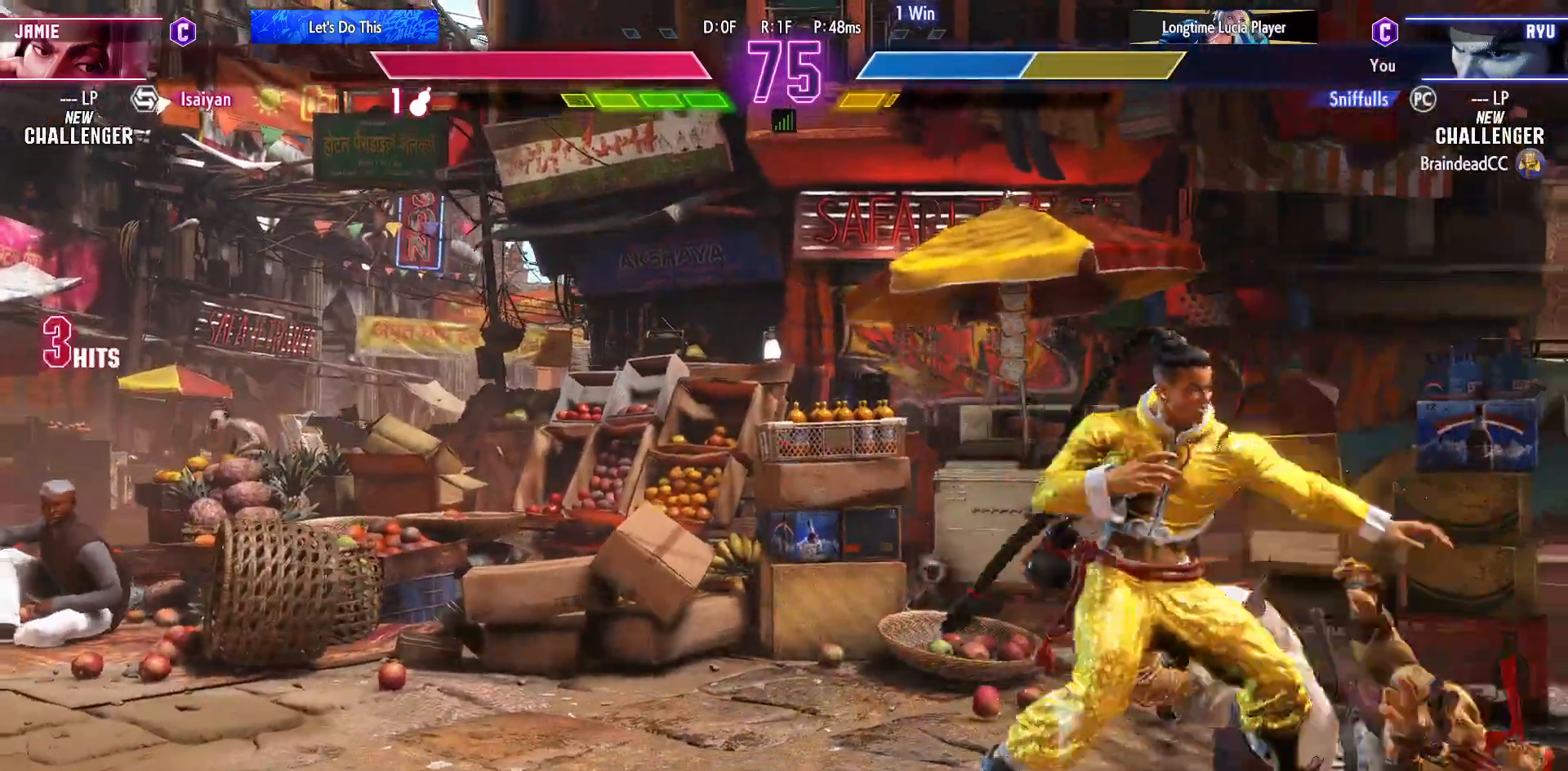
{"dt_ms": 500, "buttons": ["DPAD_RIGHT"], "events": [[67, "R1", "up"], [67, "SQUARE", "up"], [67, "TRIANGLE", "up"], [367, "DPAD_DOWN", "up"]]}
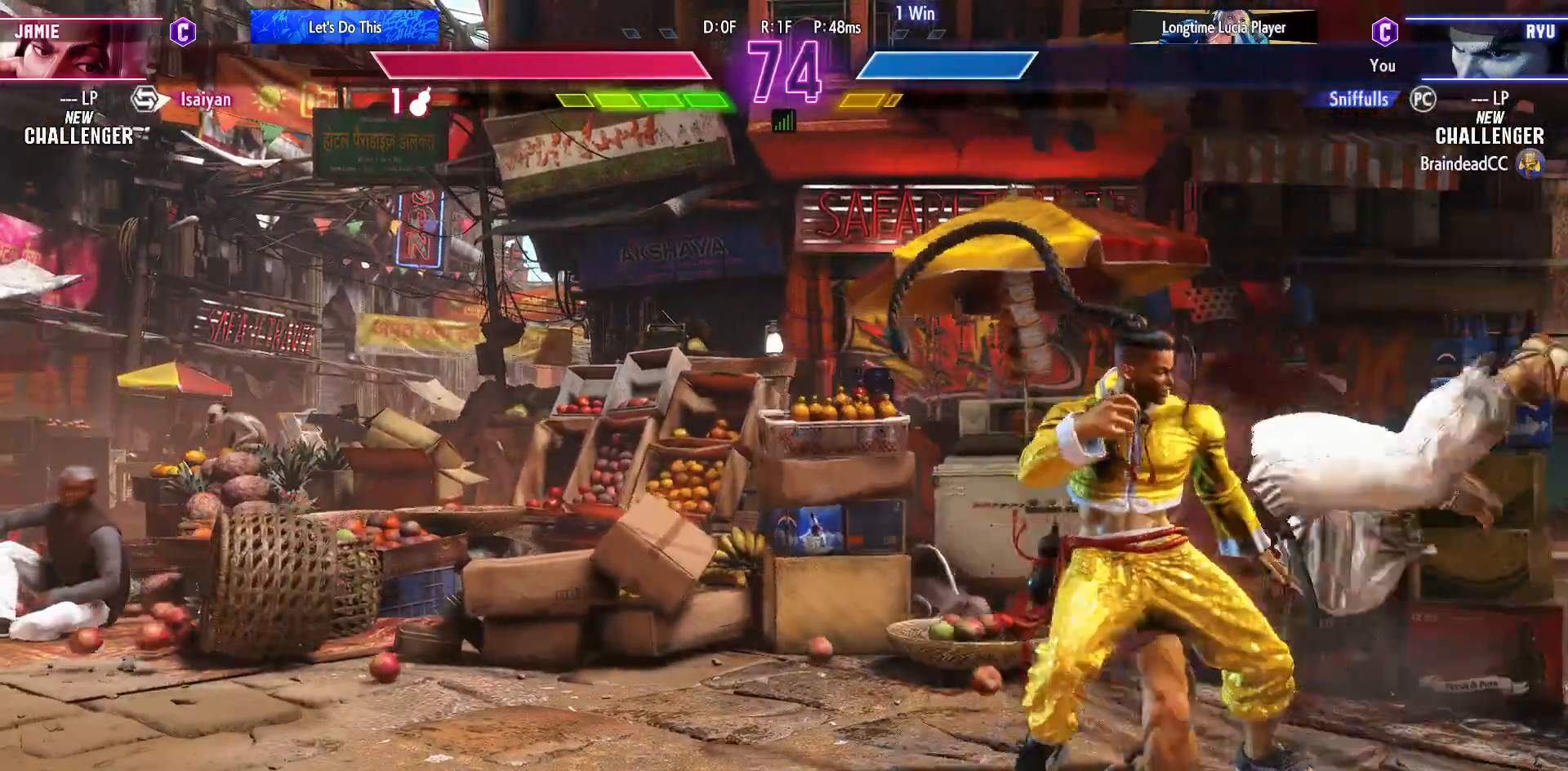
{"dt_ms": 500, "buttons": ["SQUARE", "DPAD_DOWN", "DPAD_RIGHT"], "events": [[233, "SQUARE", "down"], [350, "SQUARE", "up"], [400, "DPAD_DOWN", "down"], [500, "SQUARE", "down"]]}
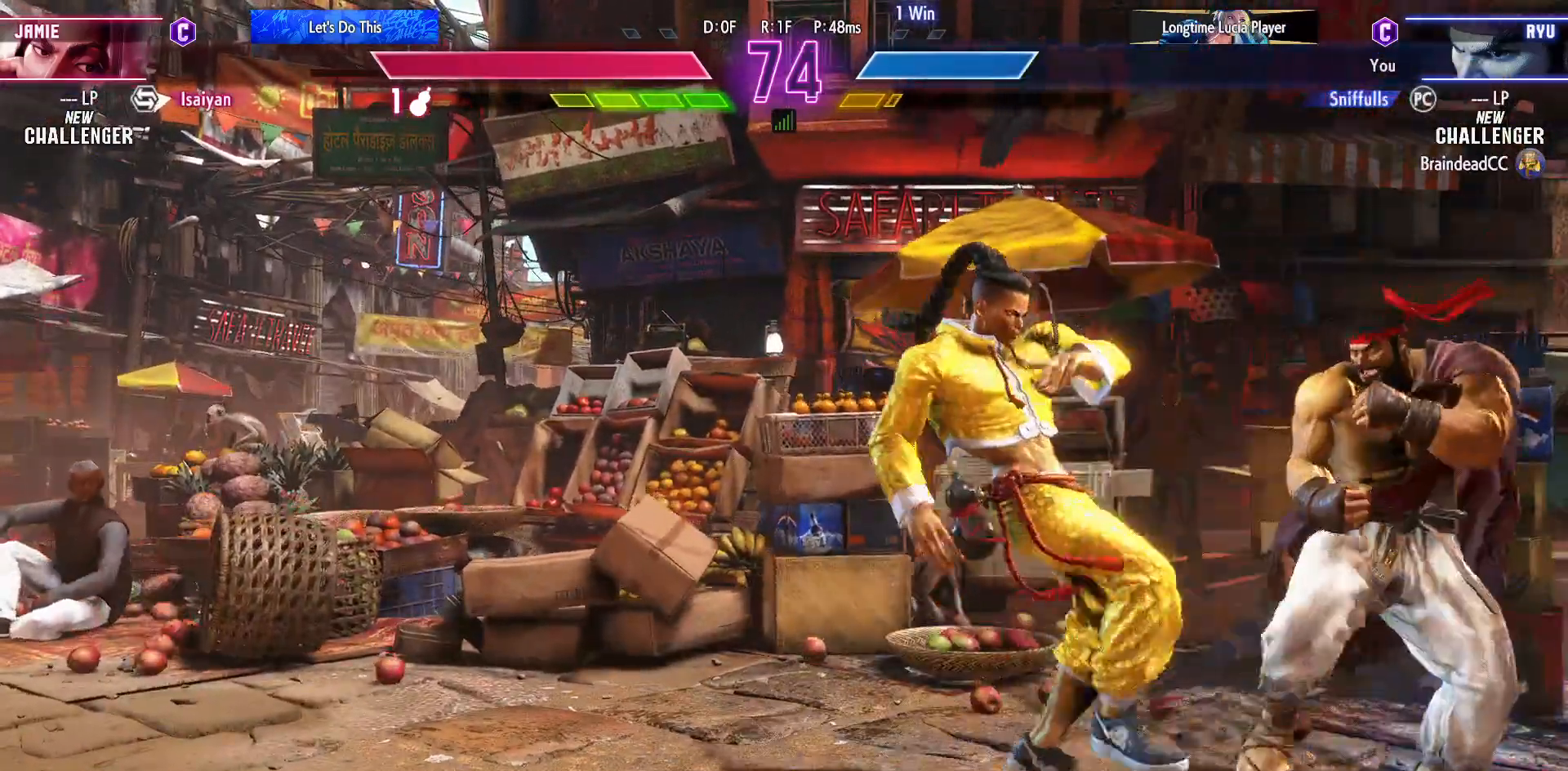
{"dt_ms": 500, "buttons": ["DPAD_UP", "DPAD_LEFT"], "events": [[133, "SQUARE", "up"], [383, "DPAD_DOWN", "up"], [383, "DPAD_LEFT", "down"], [383, "DPAD_RIGHT", "up"], [383, "DPAD_UP", "down"]]}
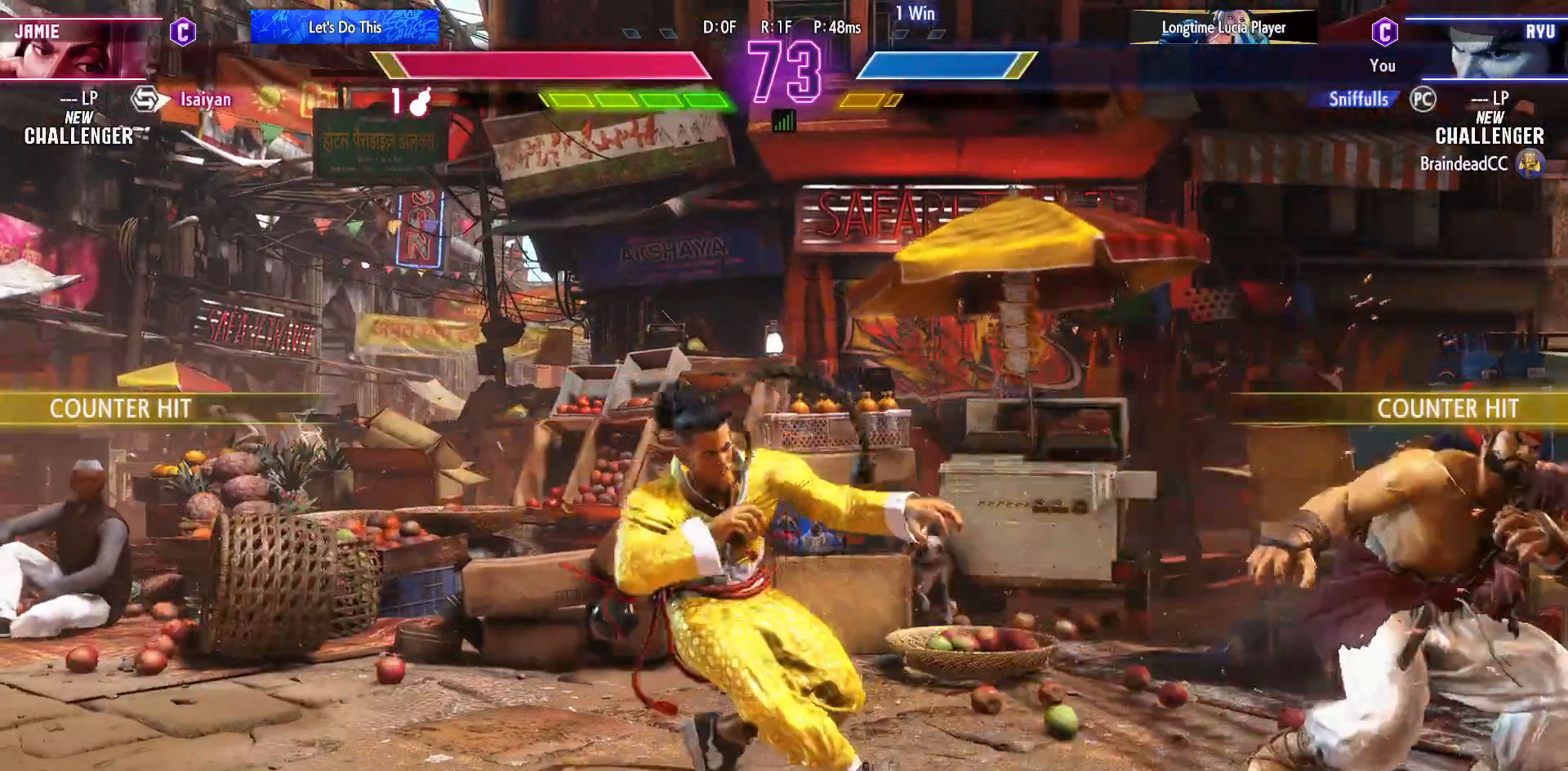
{"dt_ms": 500, "buttons": ["DPAD_UP", "DPAD_LEFT"], "events": []}
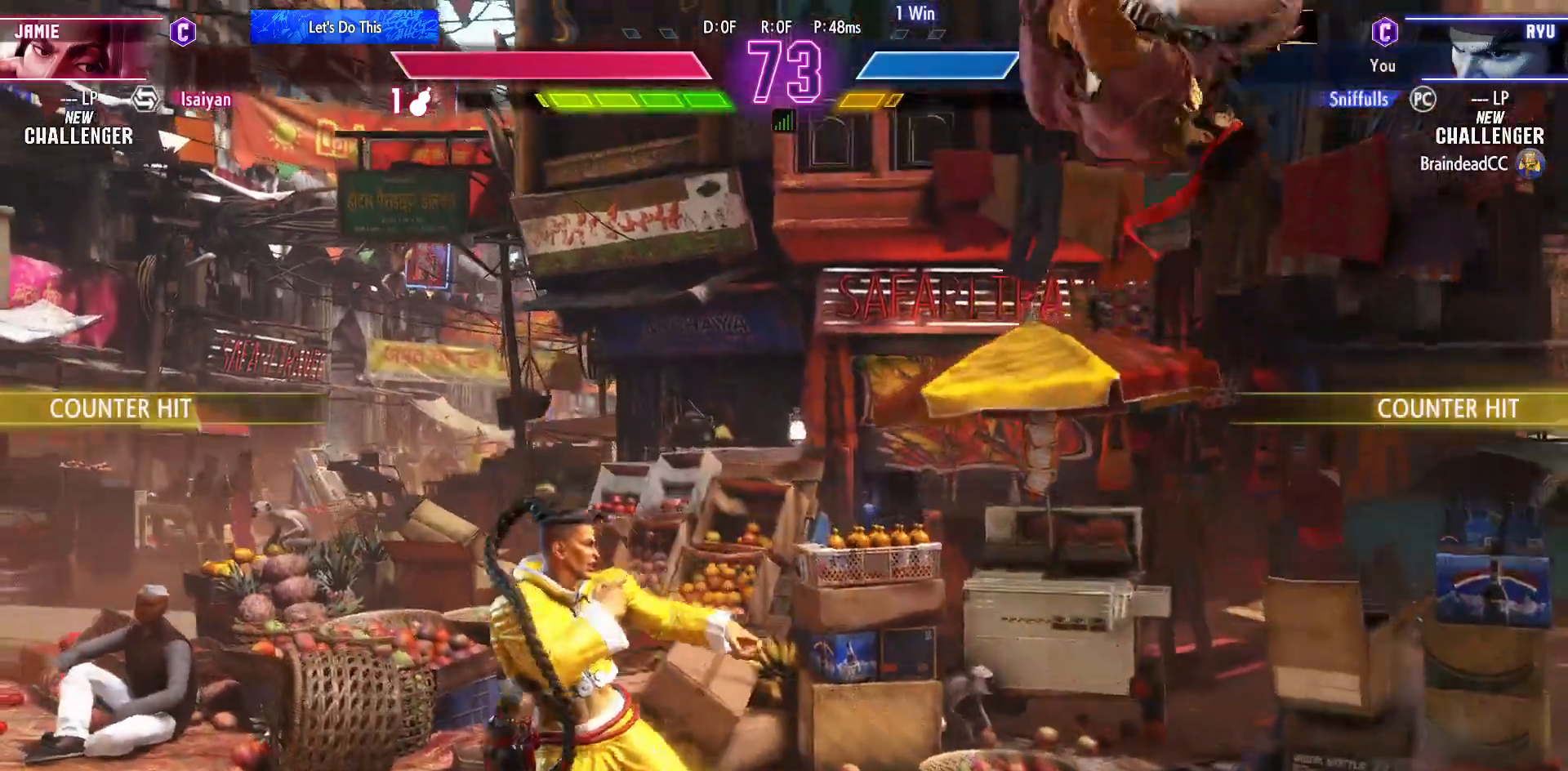
{"dt_ms": 500, "buttons": ["DPAD_DOWN", "DPAD_RIGHT"], "events": [[17, "DPAD_UP", "up"], [33, "DPAD_LEFT", "up"], [133, "CIRCLE", "down"], [133, "DPAD_RIGHT", "down"], [150, "DPAD_DOWN", "down"], [283, "CIRCLE", "up"]]}
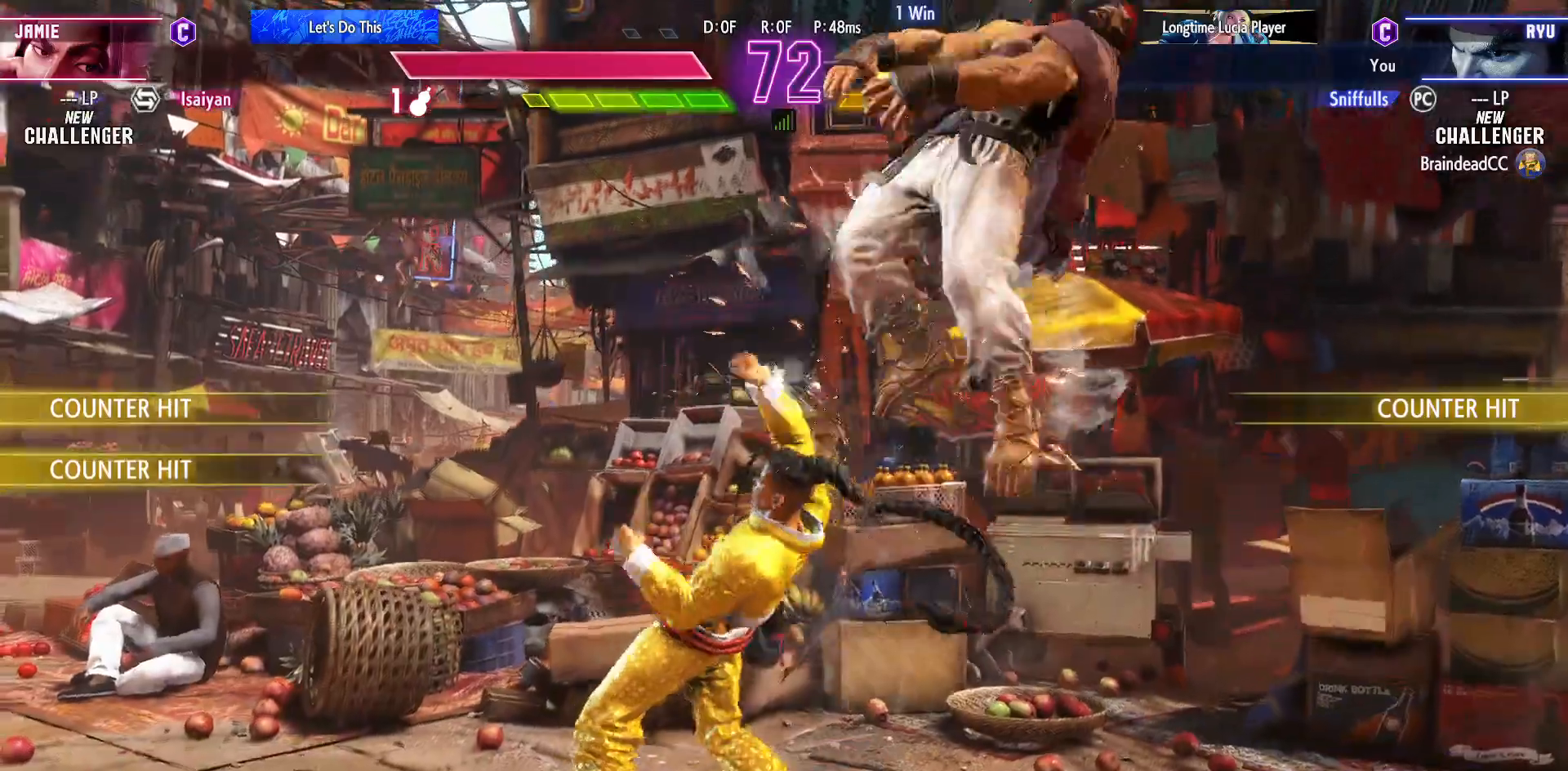
{"dt_ms": 500, "buttons": ["DPAD_UP", "DPAD_LEFT"], "events": [[367, "DPAD_DOWN", "up"], [383, "DPAD_LEFT", "down"], [383, "DPAD_RIGHT", "up"], [400, "DPAD_UP", "down"]]}
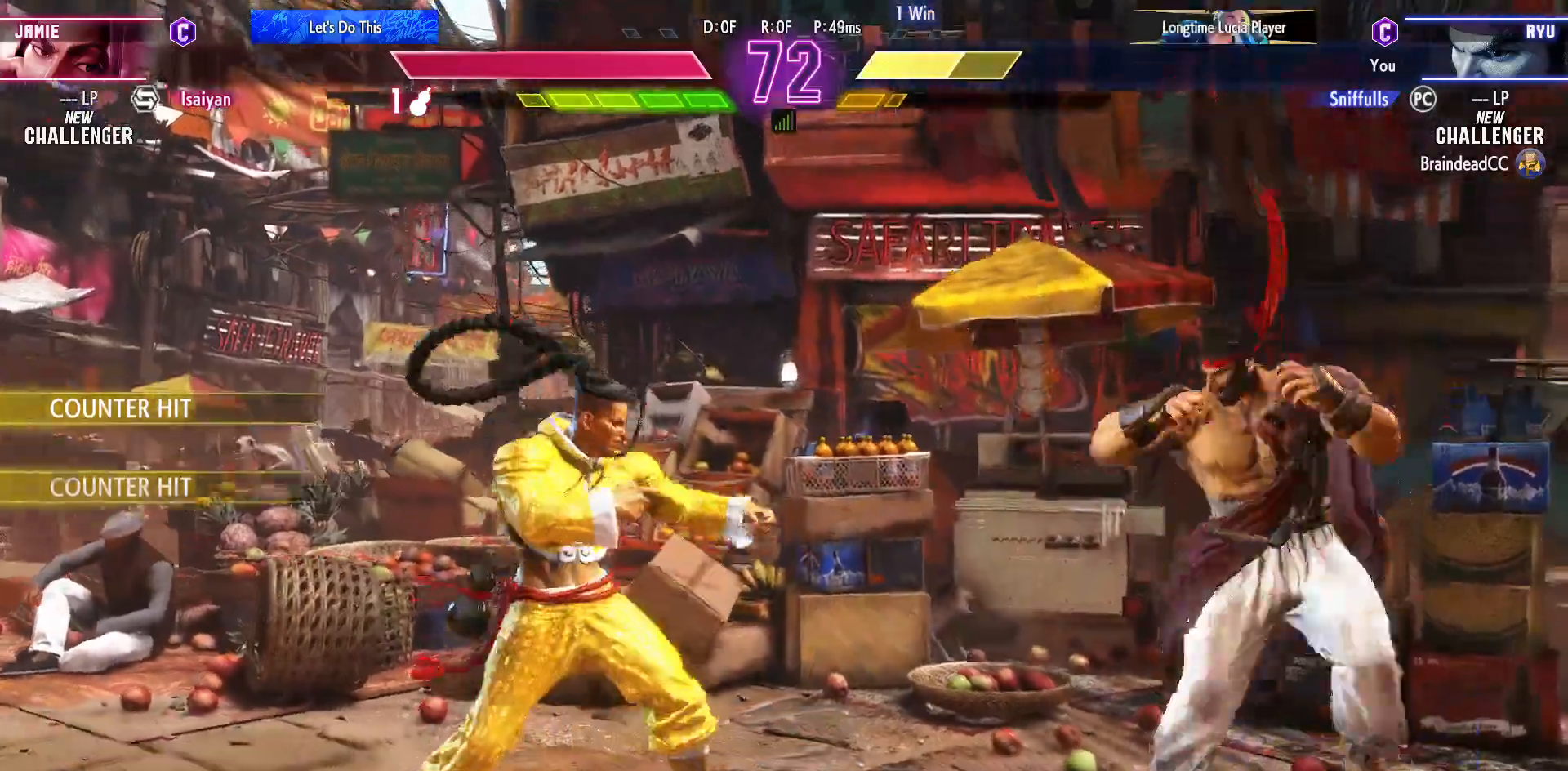
{"dt_ms": 500, "buttons": ["DPAD_DOWN", "DPAD_RIGHT"], "events": [[317, "DPAD_LEFT", "up"], [333, "DPAD_UP", "up"], [417, "DPAD_RIGHT", "down"], [433, "DPAD_DOWN", "down"]]}
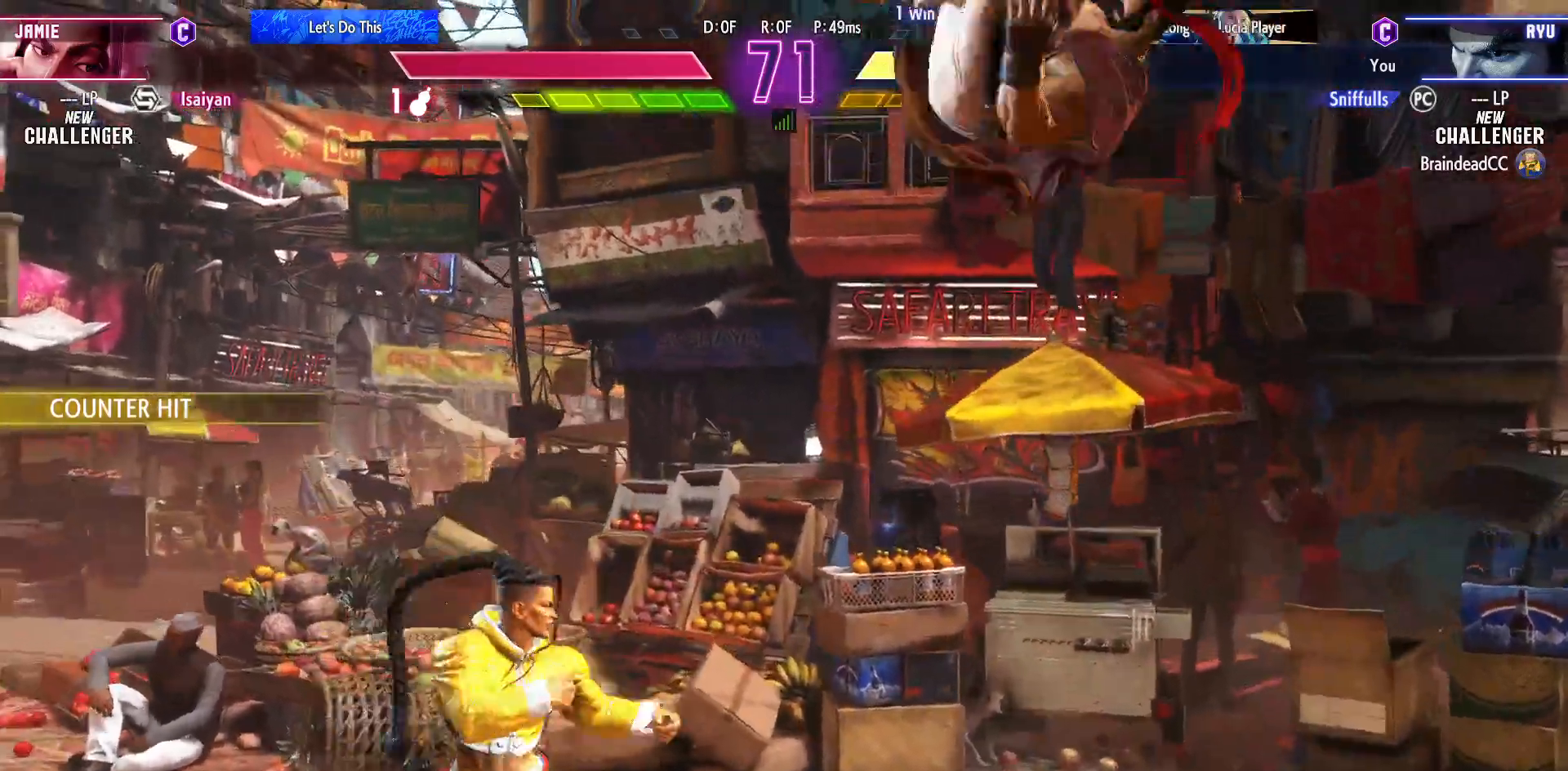
{"dt_ms": 500, "buttons": ["DPAD_DOWN", "DPAD_RIGHT"], "events": [[367, "CIRCLE", "down"], [417, "CIRCLE", "up"]]}
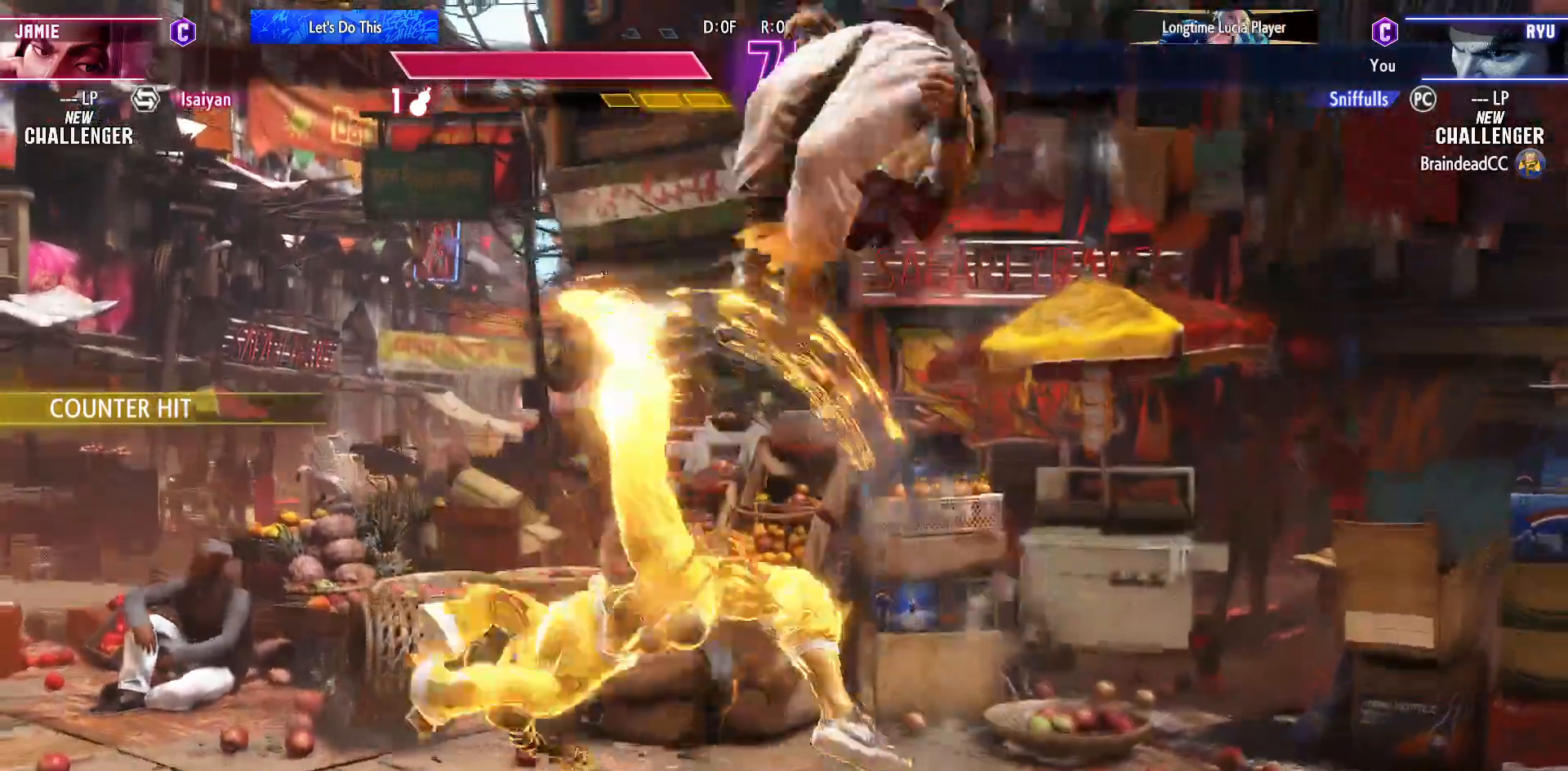
{"dt_ms": 500, "buttons": ["DPAD_DOWN", "DPAD_RIGHT"], "events": []}
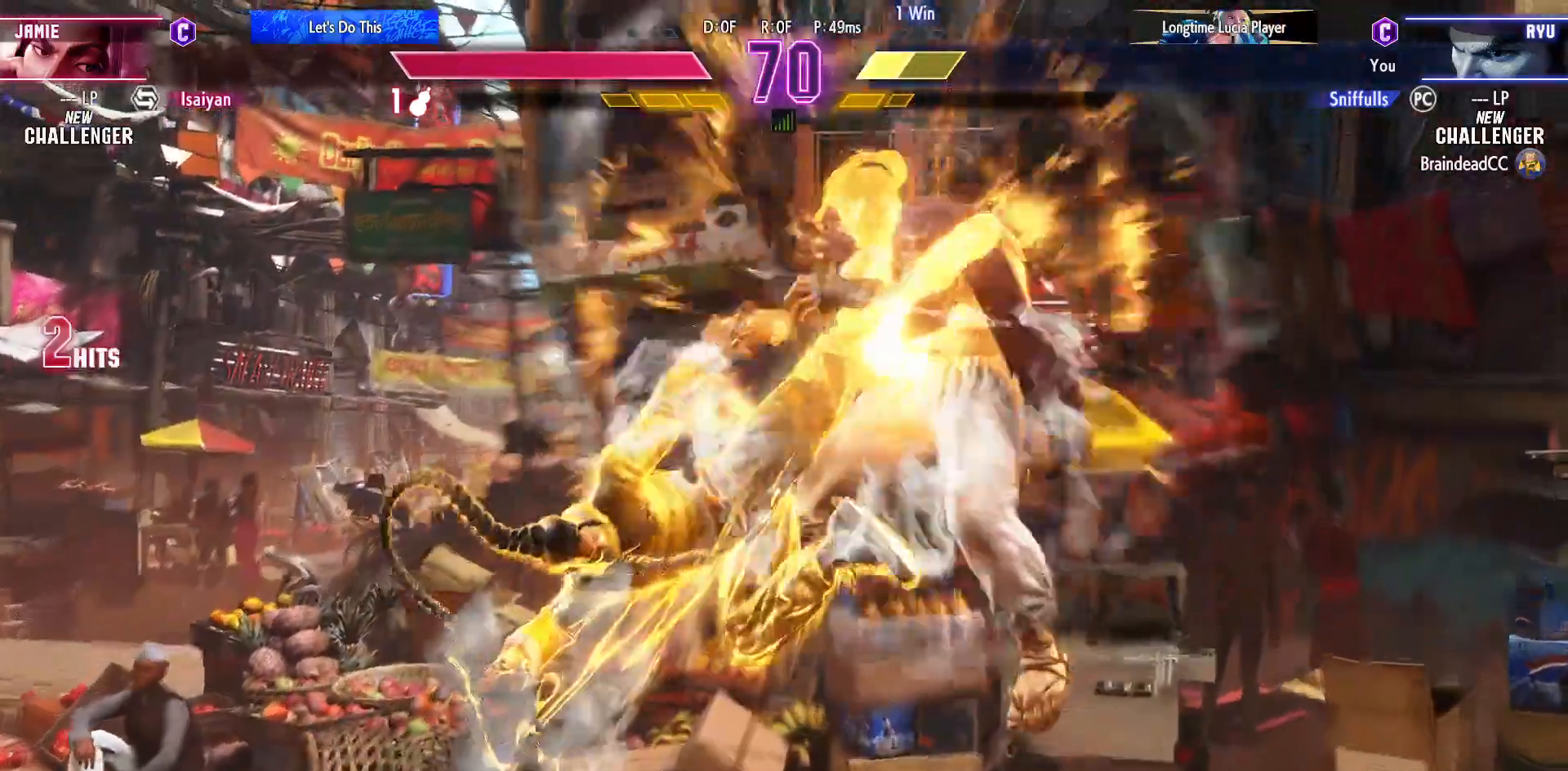
{"dt_ms": 500, "buttons": ["DPAD_DOWN", "DPAD_RIGHT"], "events": []}
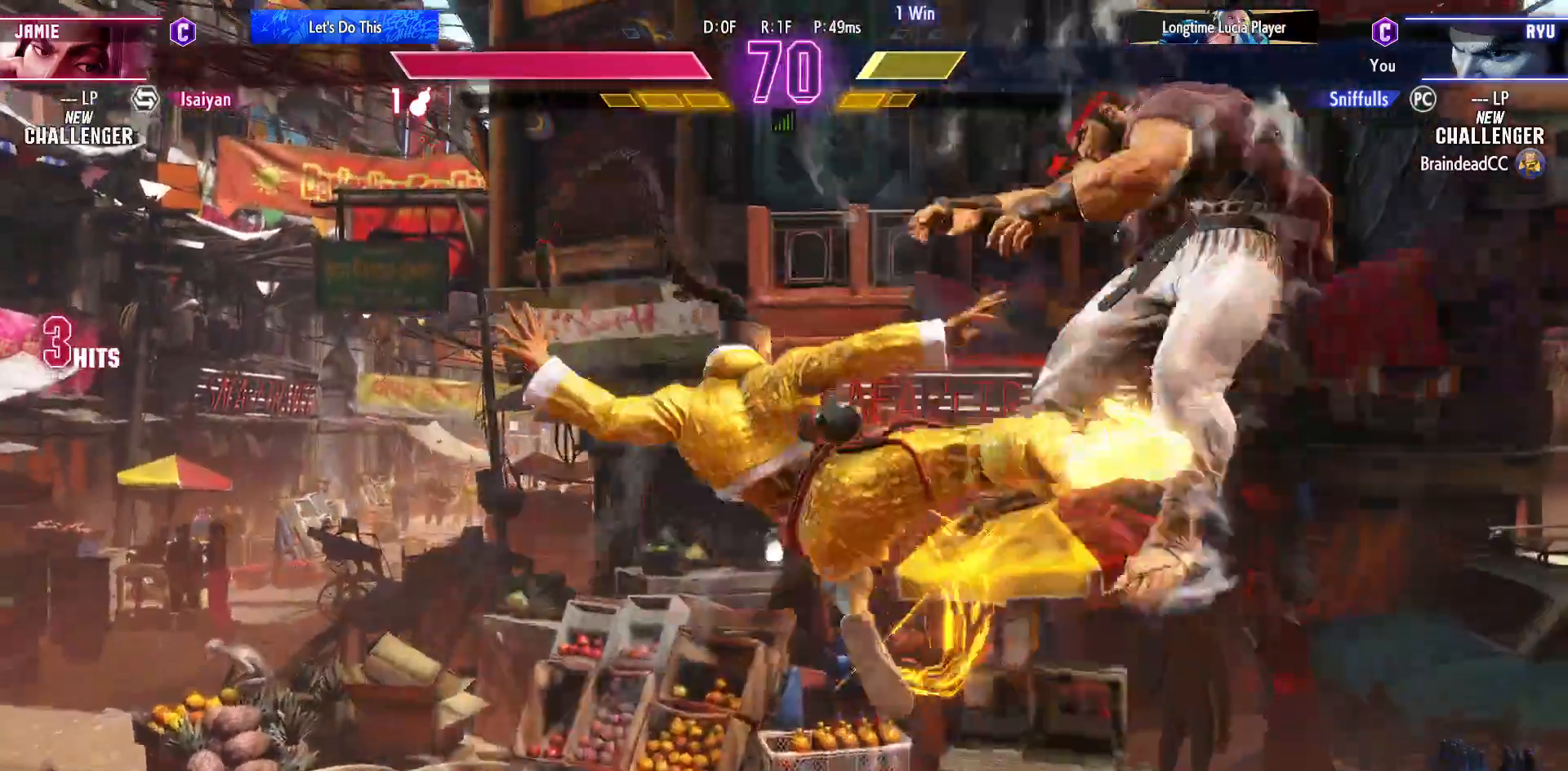
{"dt_ms": 500, "buttons": ["SQUARE", "TRIANGLE", "R1", "DPAD_DOWN", "DPAD_RIGHT"], "events": [[450, "R1", "down"], [450, "SQUARE", "down"], [450, "TRIANGLE", "down"]]}
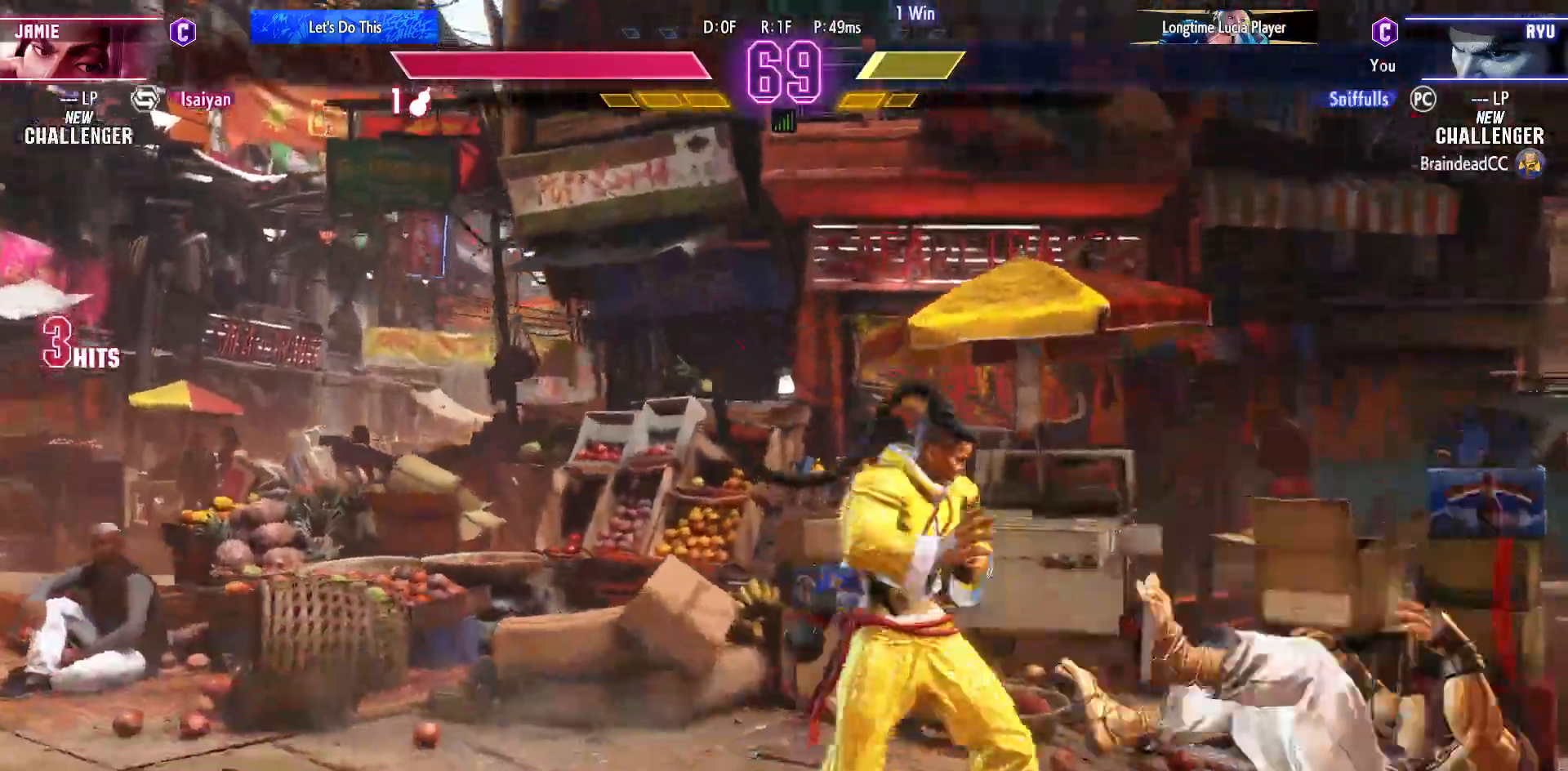
{"dt_ms": 500, "buttons": ["DPAD_DOWN", "DPAD_RIGHT"], "events": [[117, "TRIANGLE", "up"], [133, "R1", "up"], [133, "SQUARE", "up"]]}